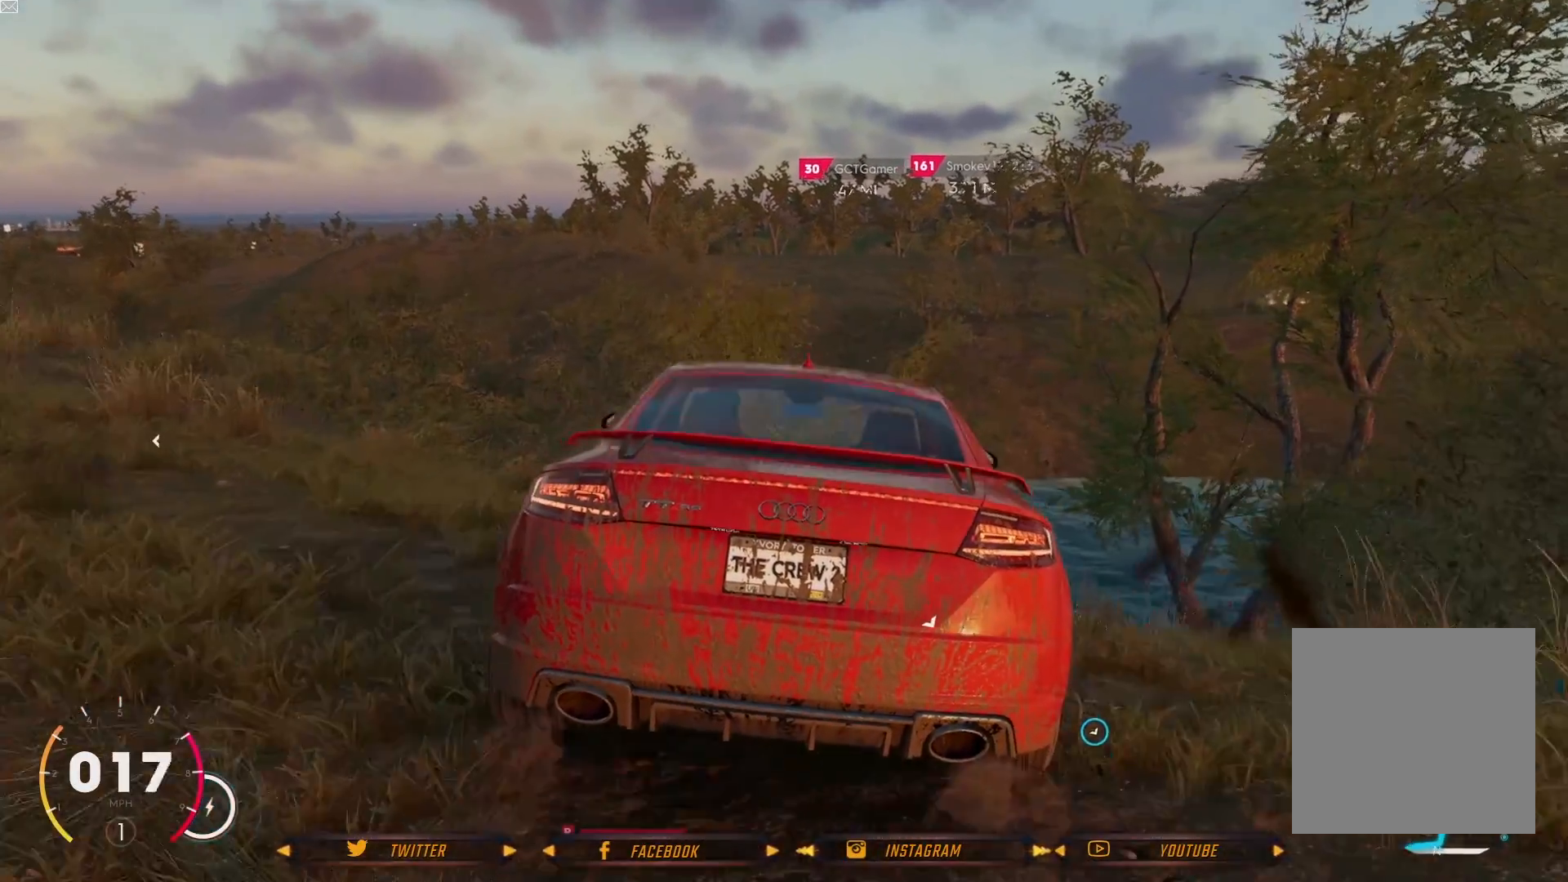
Gameplay with a controller (Xbox layout); each line is a JSON object with the inputs held at the frame after it. "events" lists button and stick changes between this image and that frame as [ms after this image, input, new state], when the widget could be followed in between.
{"buttons": ["L2"], "left_stick": "center", "right_stick": "center", "events": []}
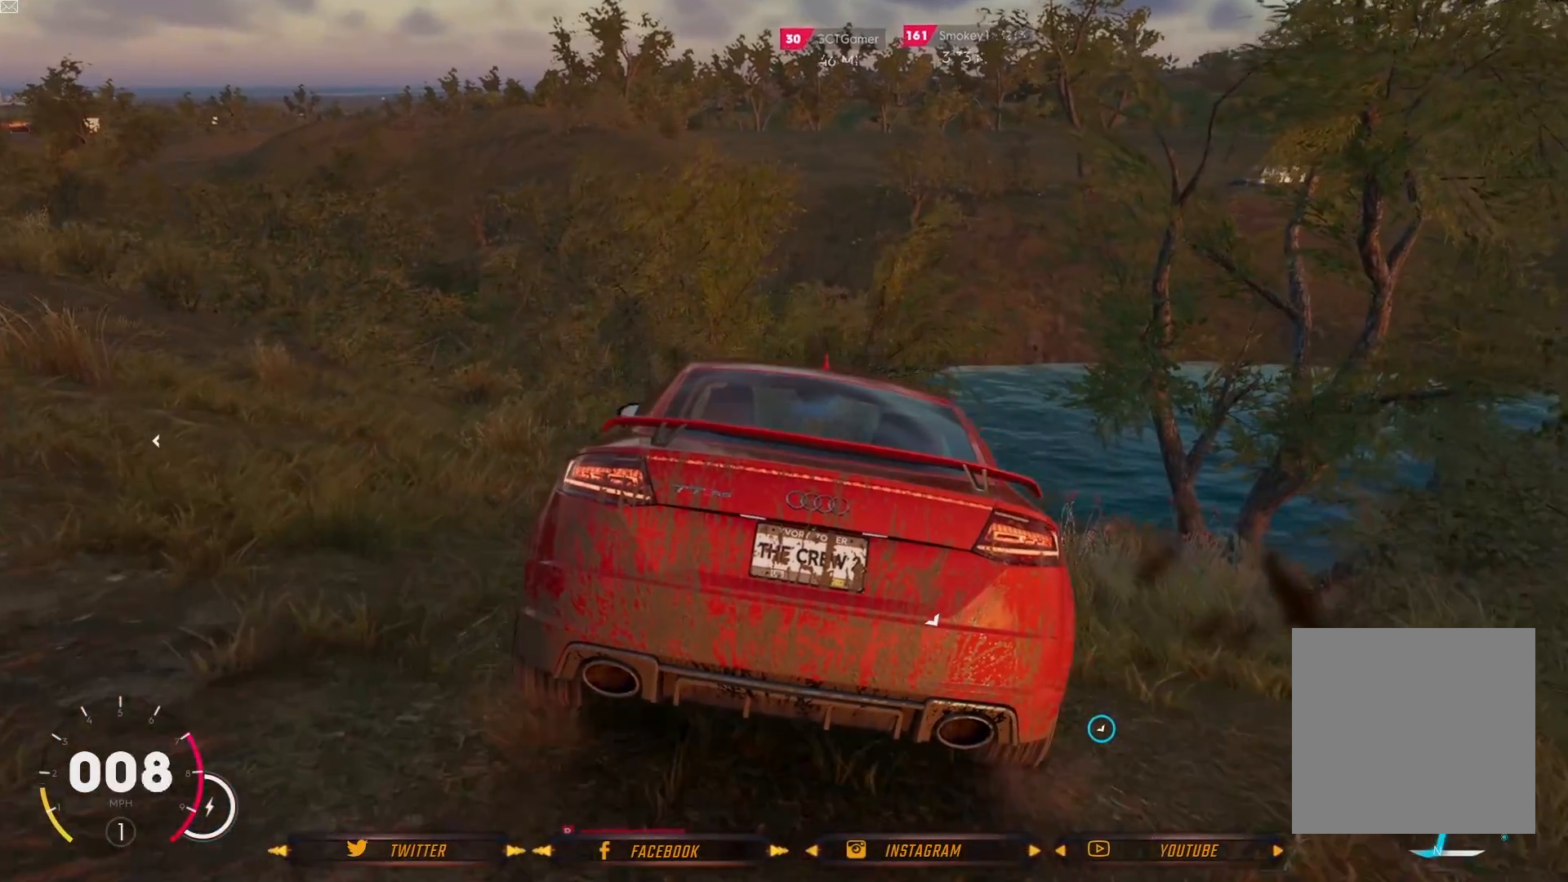
{"buttons": ["L2"], "left_stick": "center", "right_stick": "center", "events": []}
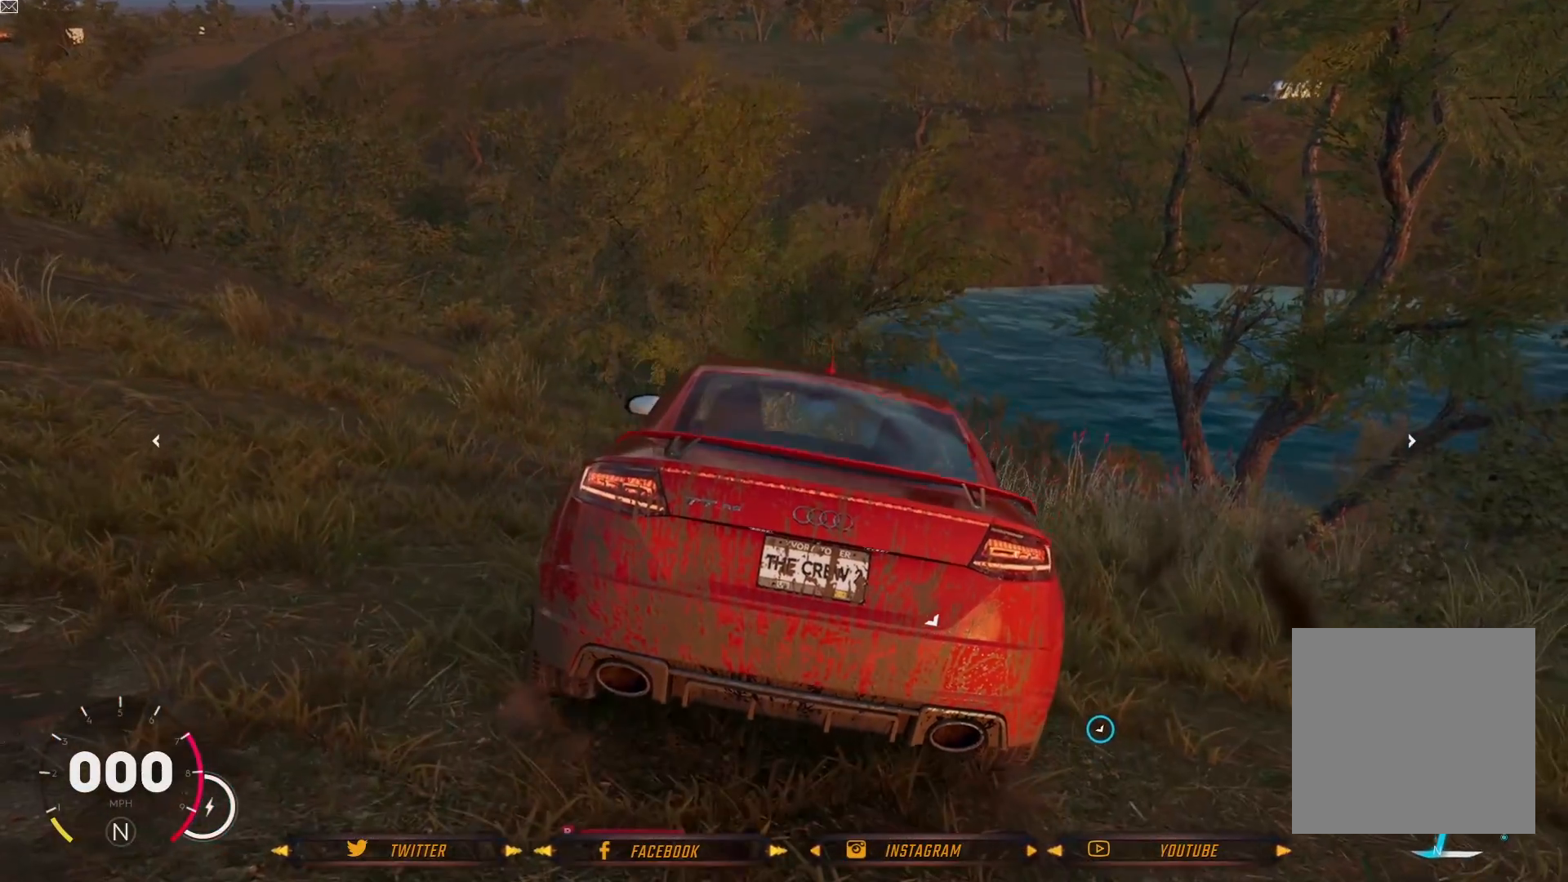
{"buttons": ["L2"], "left_stick": "center", "right_stick": "center", "events": []}
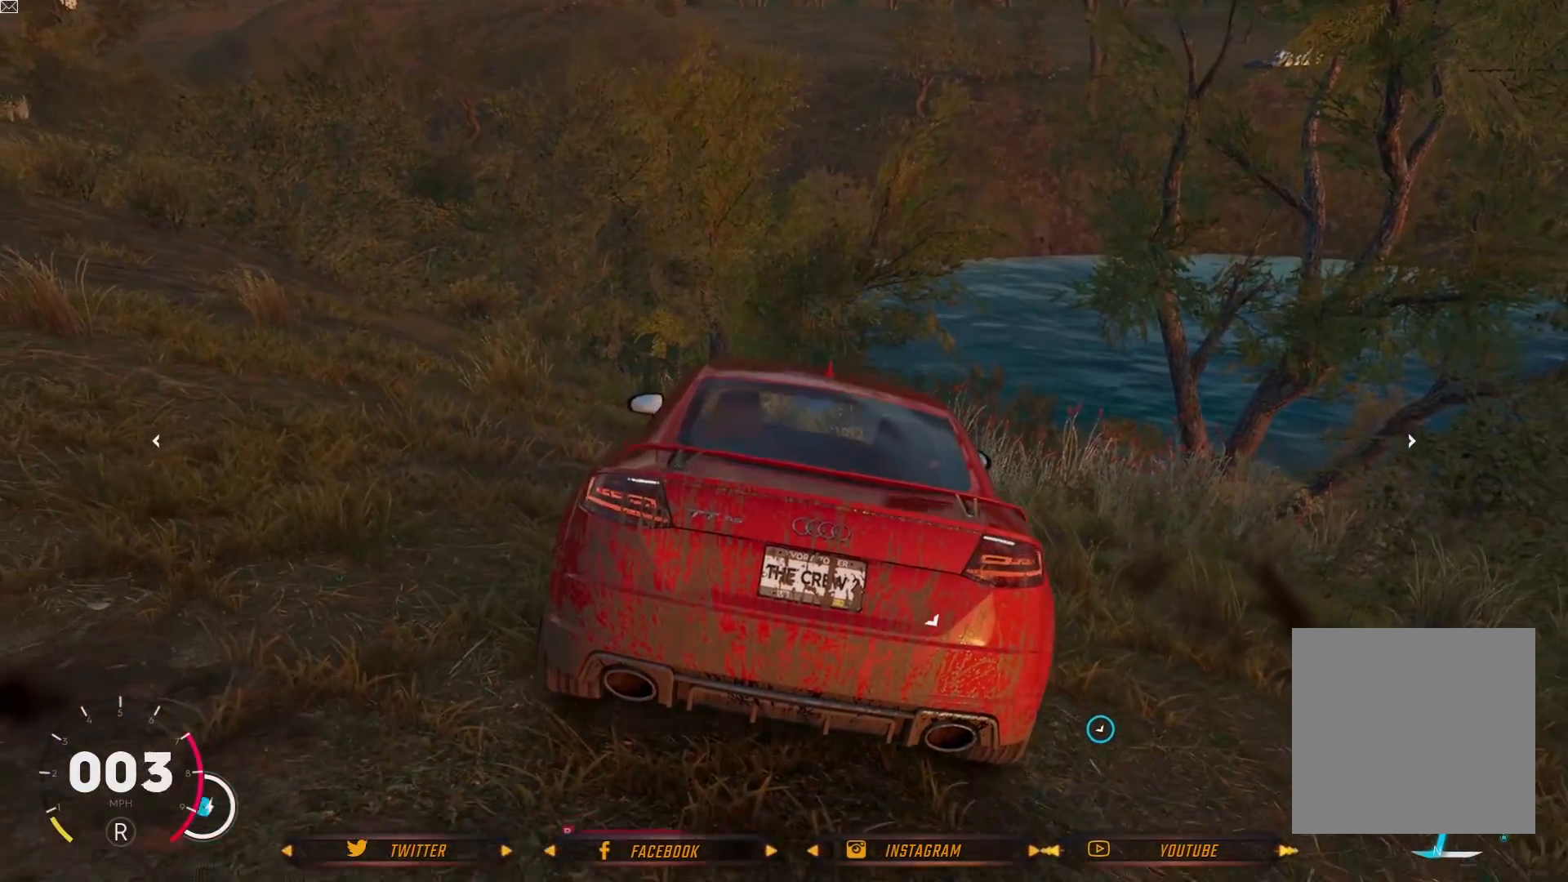
{"buttons": ["L2"], "left_stick": "center", "right_stick": "center", "events": [[34, "L2", "up"], [100, "L2", "down"]]}
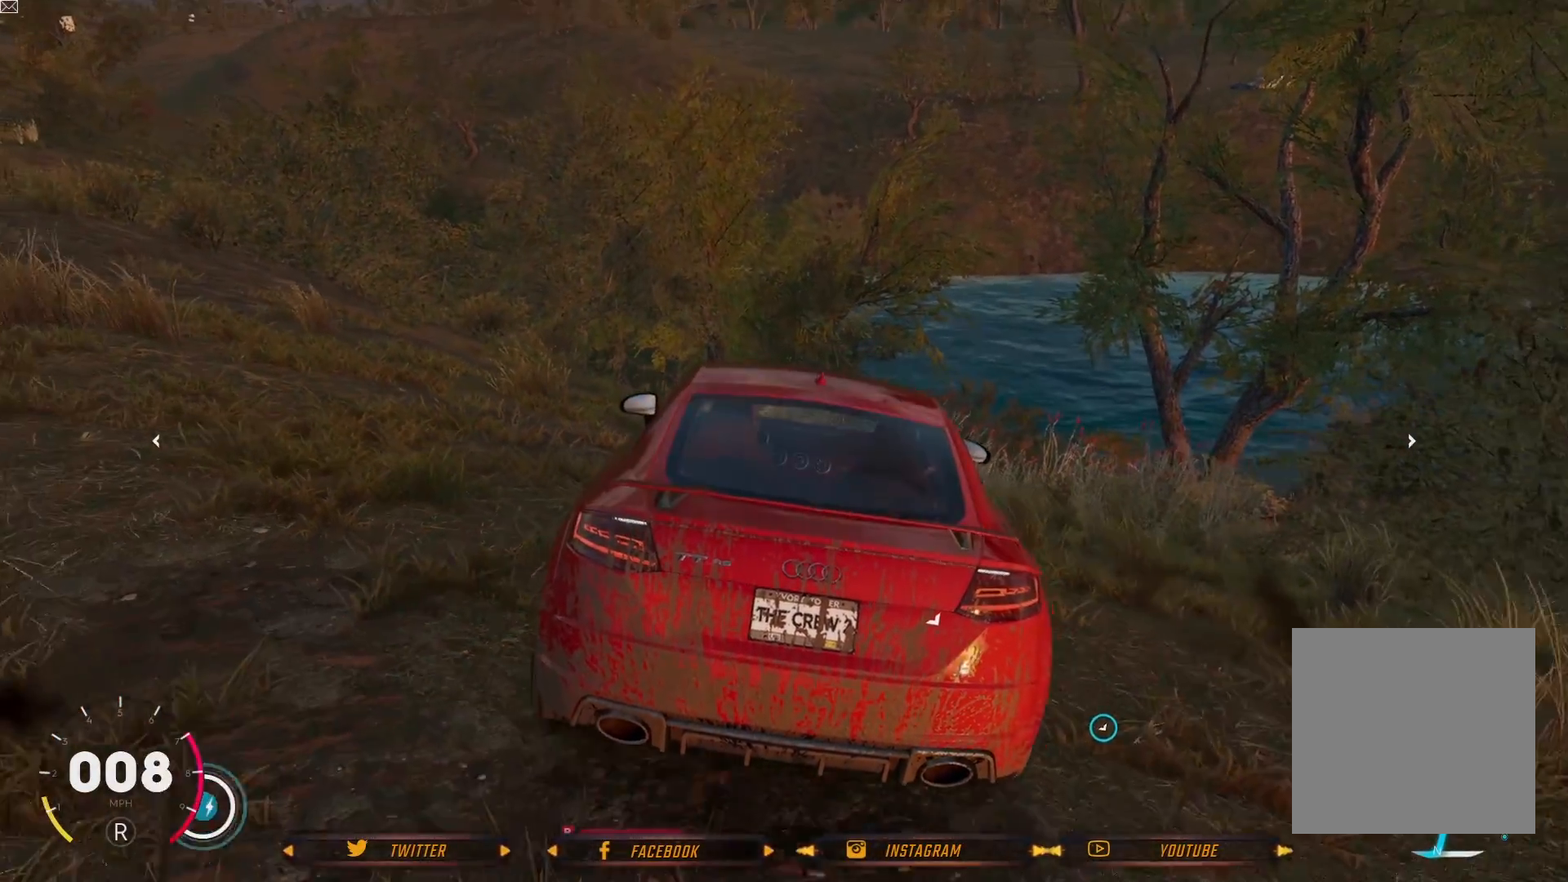
{"buttons": [], "left_stick": "center", "right_stick": "center", "events": [[467, "L2", "up"]]}
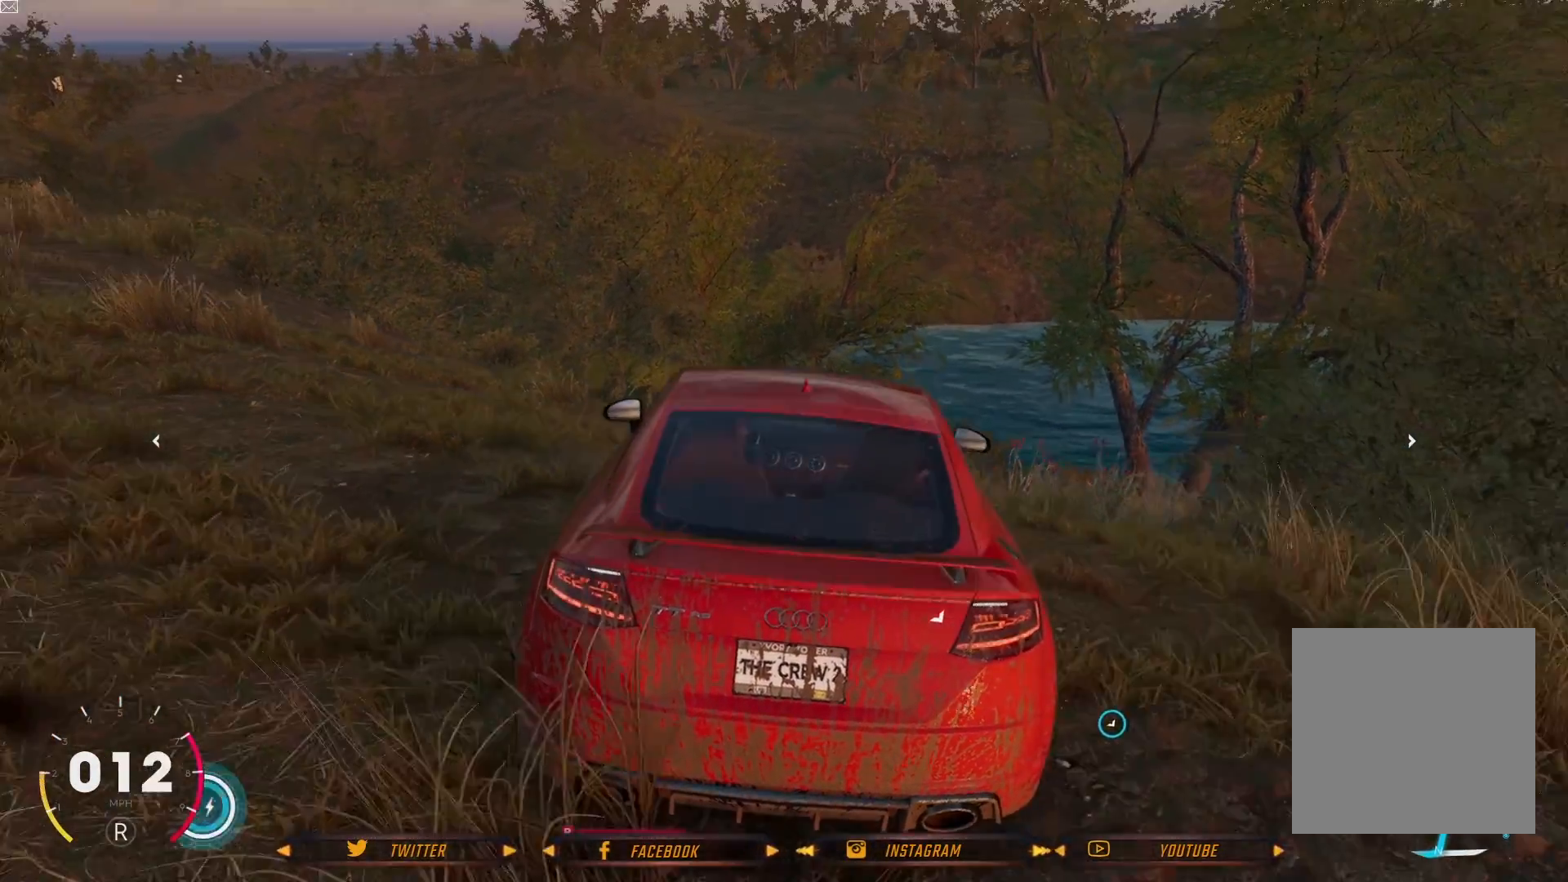
{"buttons": [], "left_stick": "center", "right_stick": "center", "events": []}
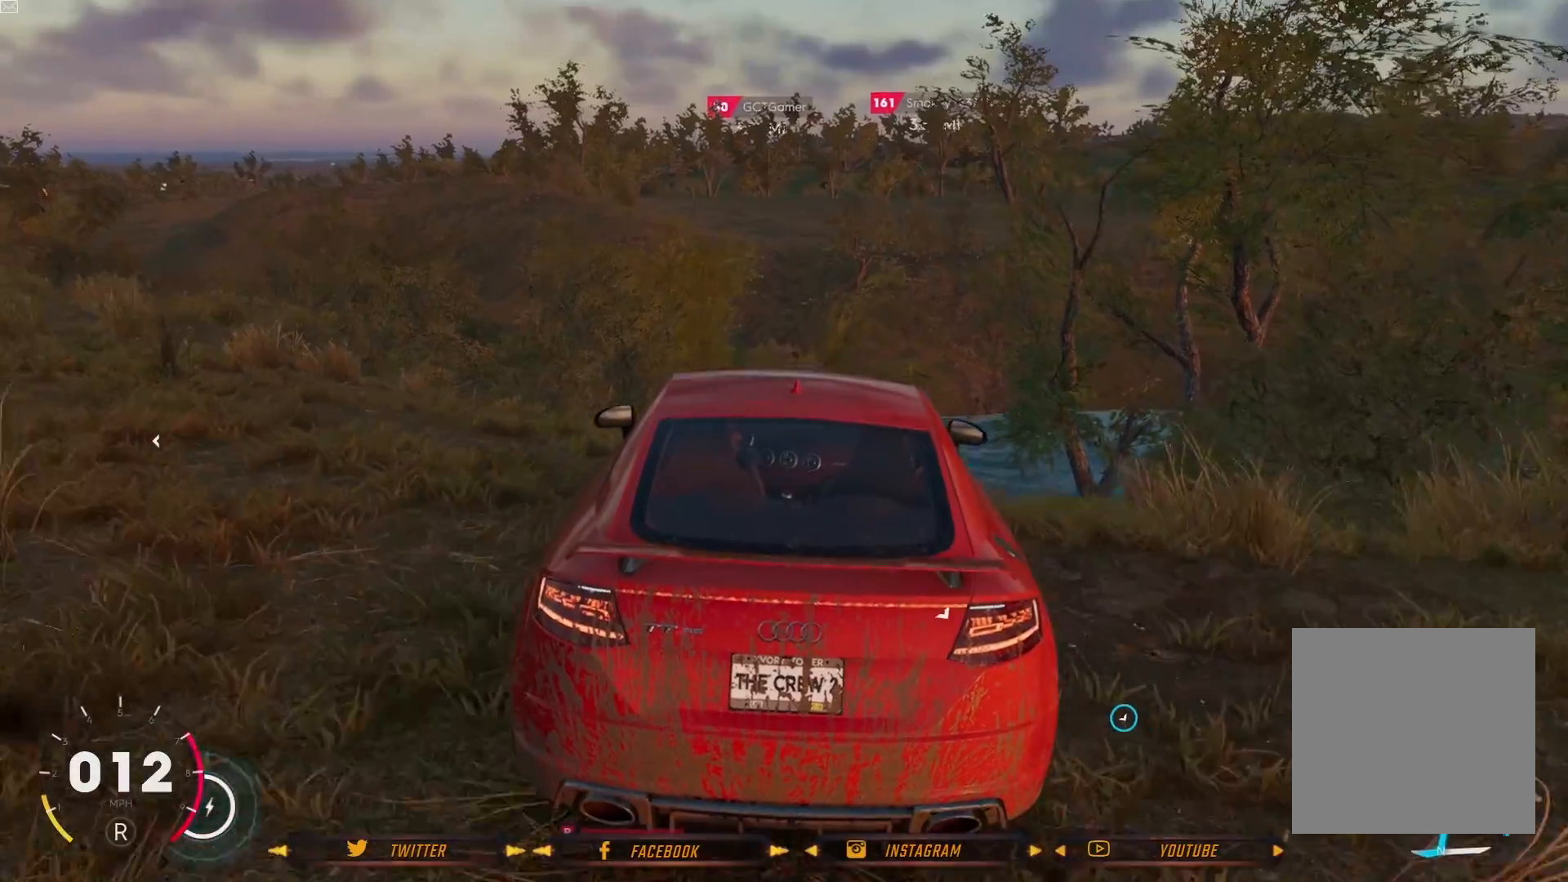
{"buttons": [], "left_stick": "center", "right_stick": "center", "events": []}
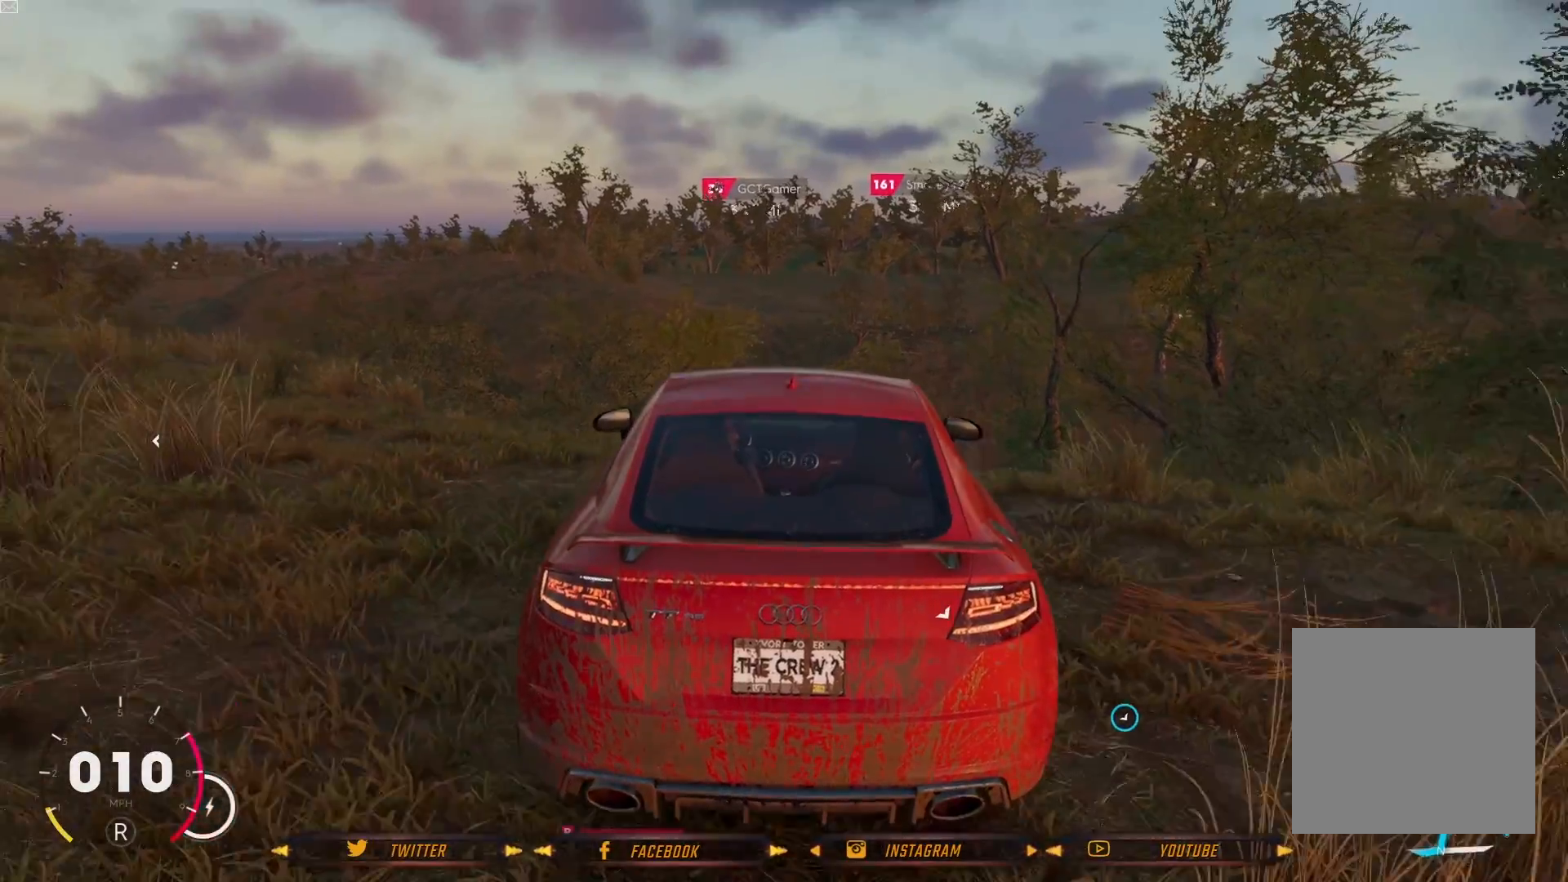
{"buttons": ["L2"], "left_stick": "left", "right_stick": "center", "events": [[234, "left_stick", "left"], [501, "L2", "down"]]}
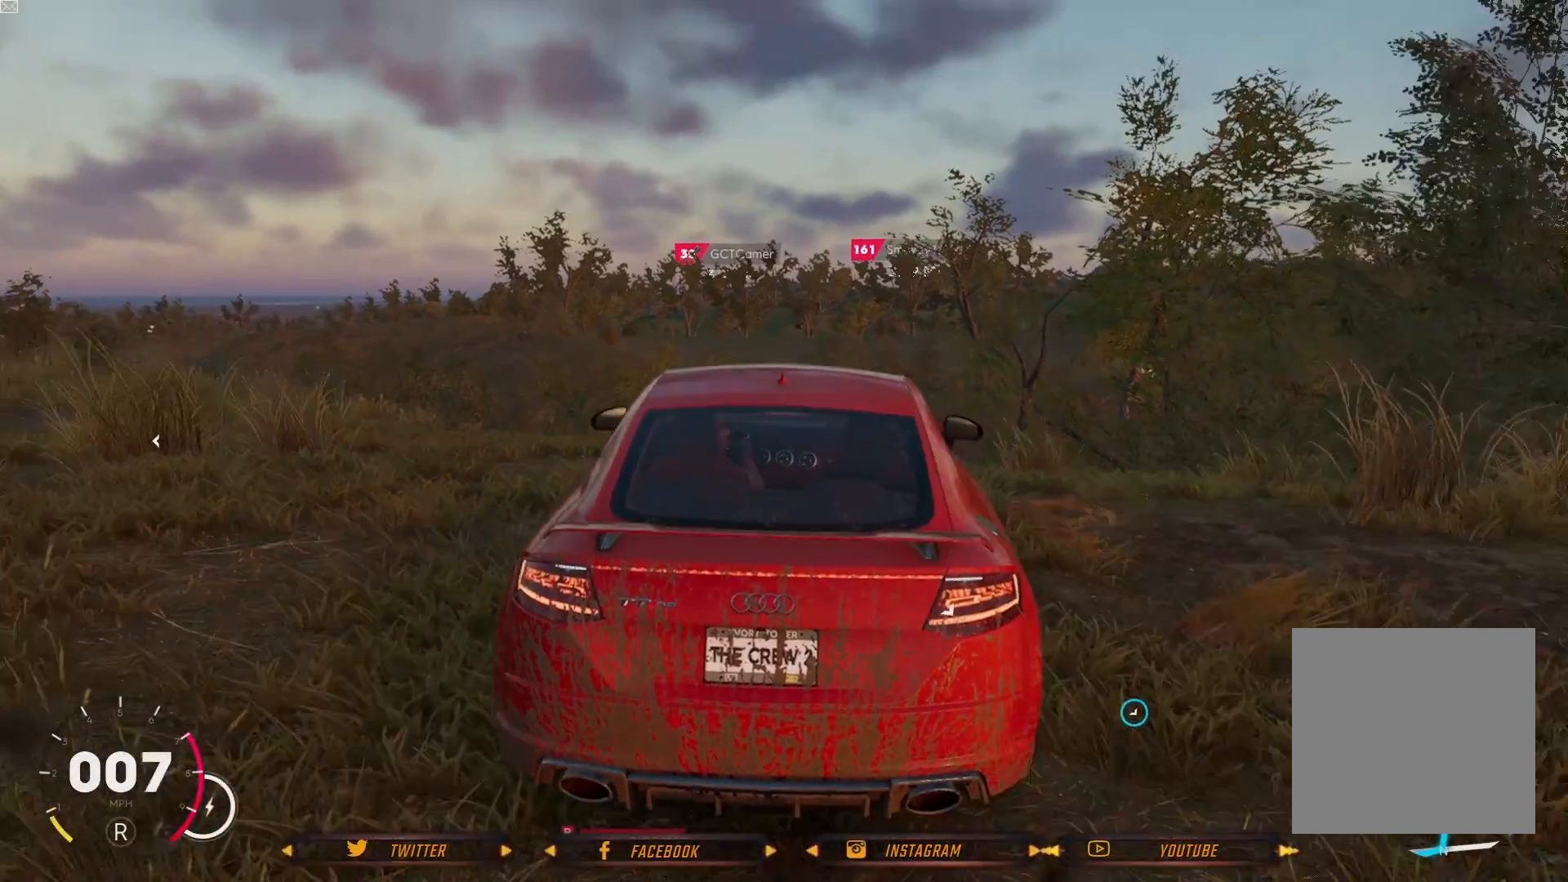
{"buttons": ["L2"], "left_stick": "left", "right_stick": "center", "events": []}
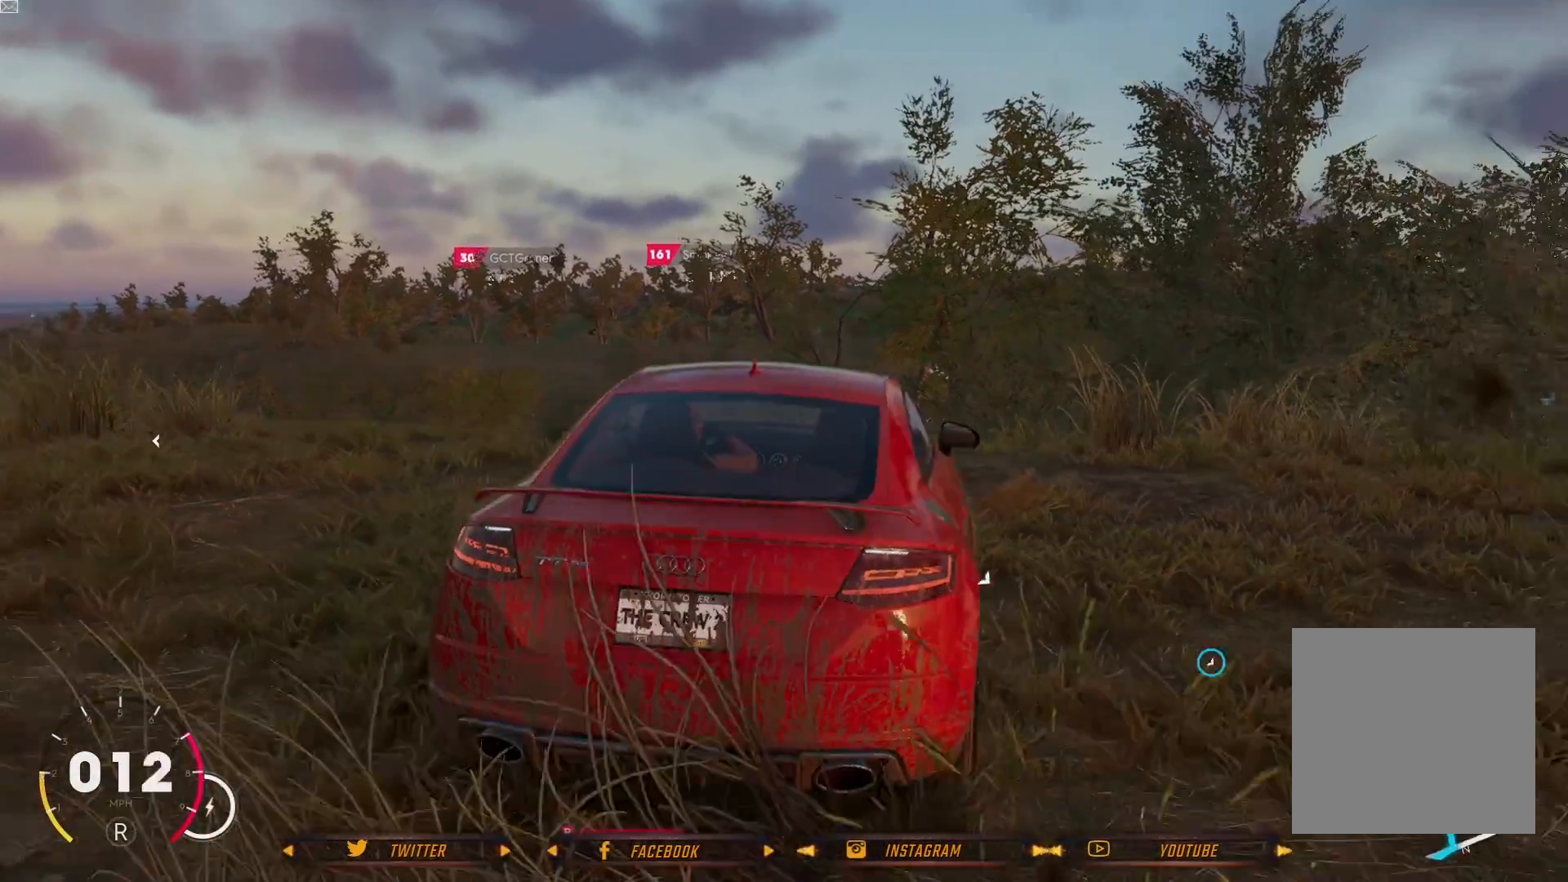
{"buttons": ["L2"], "left_stick": "left", "right_stick": "center", "events": []}
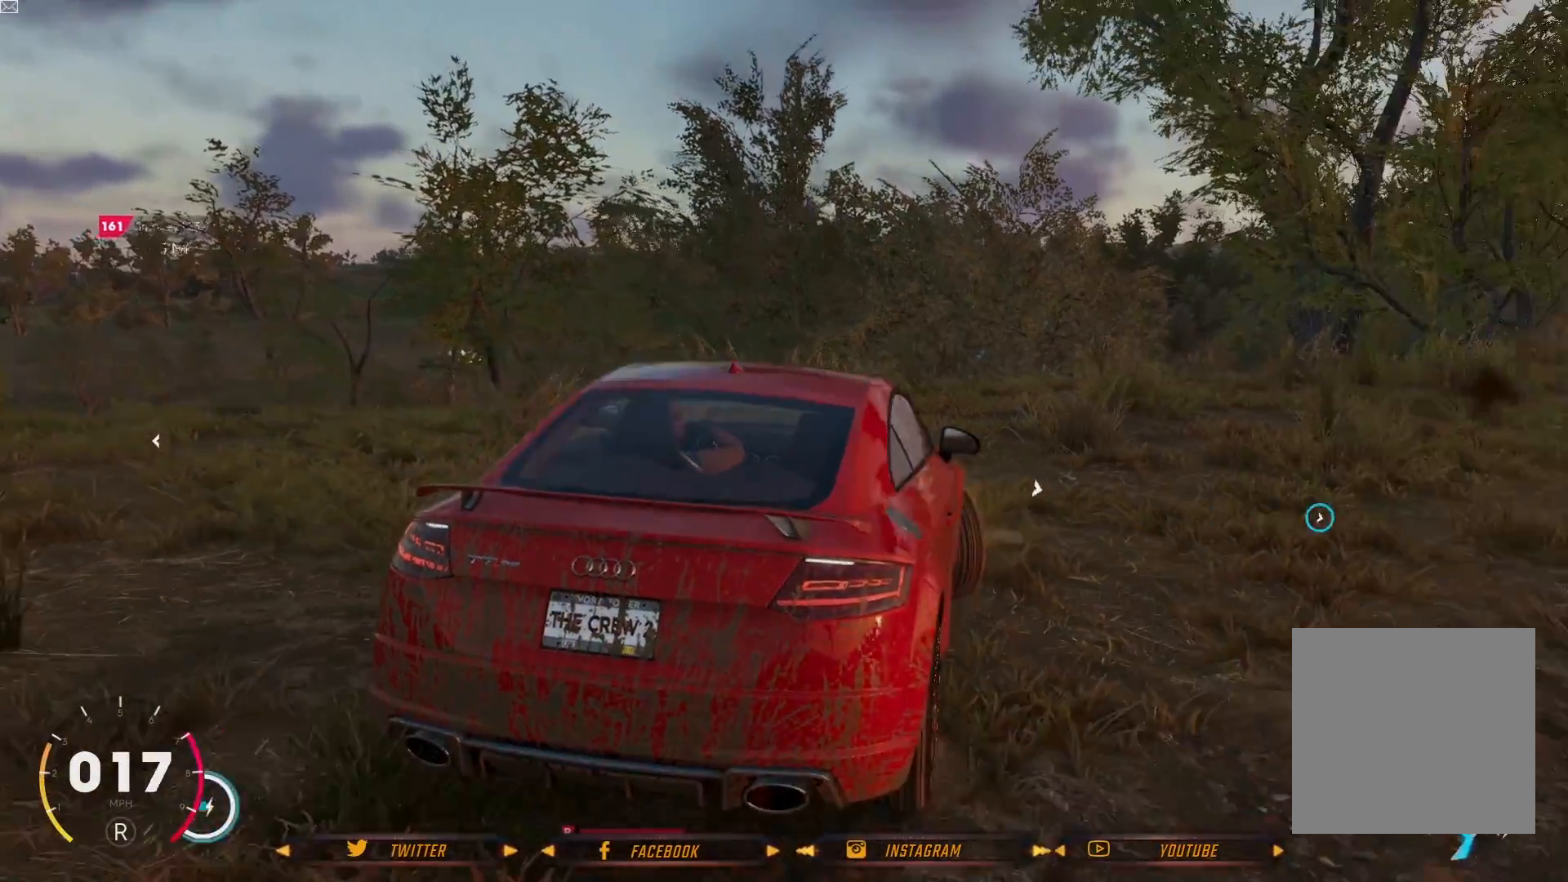
{"buttons": ["R2"], "left_stick": "right", "right_stick": "center", "events": [[400, "L2", "up"], [467, "R2", "down"], [467, "left_stick", "right"]]}
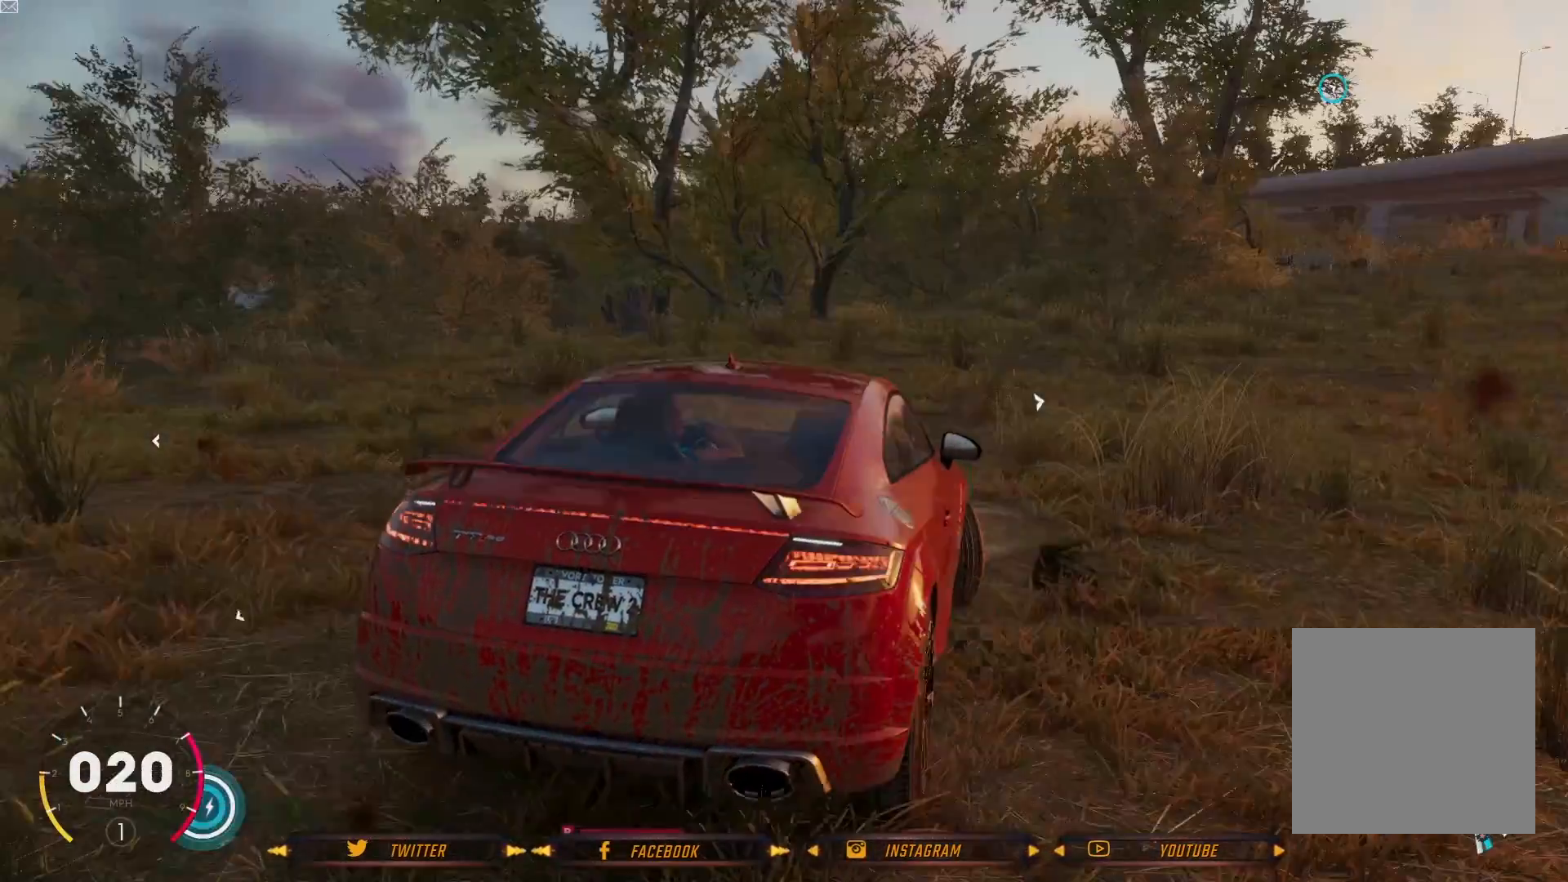
{"buttons": ["R2"], "left_stick": "right", "right_stick": "center", "events": []}
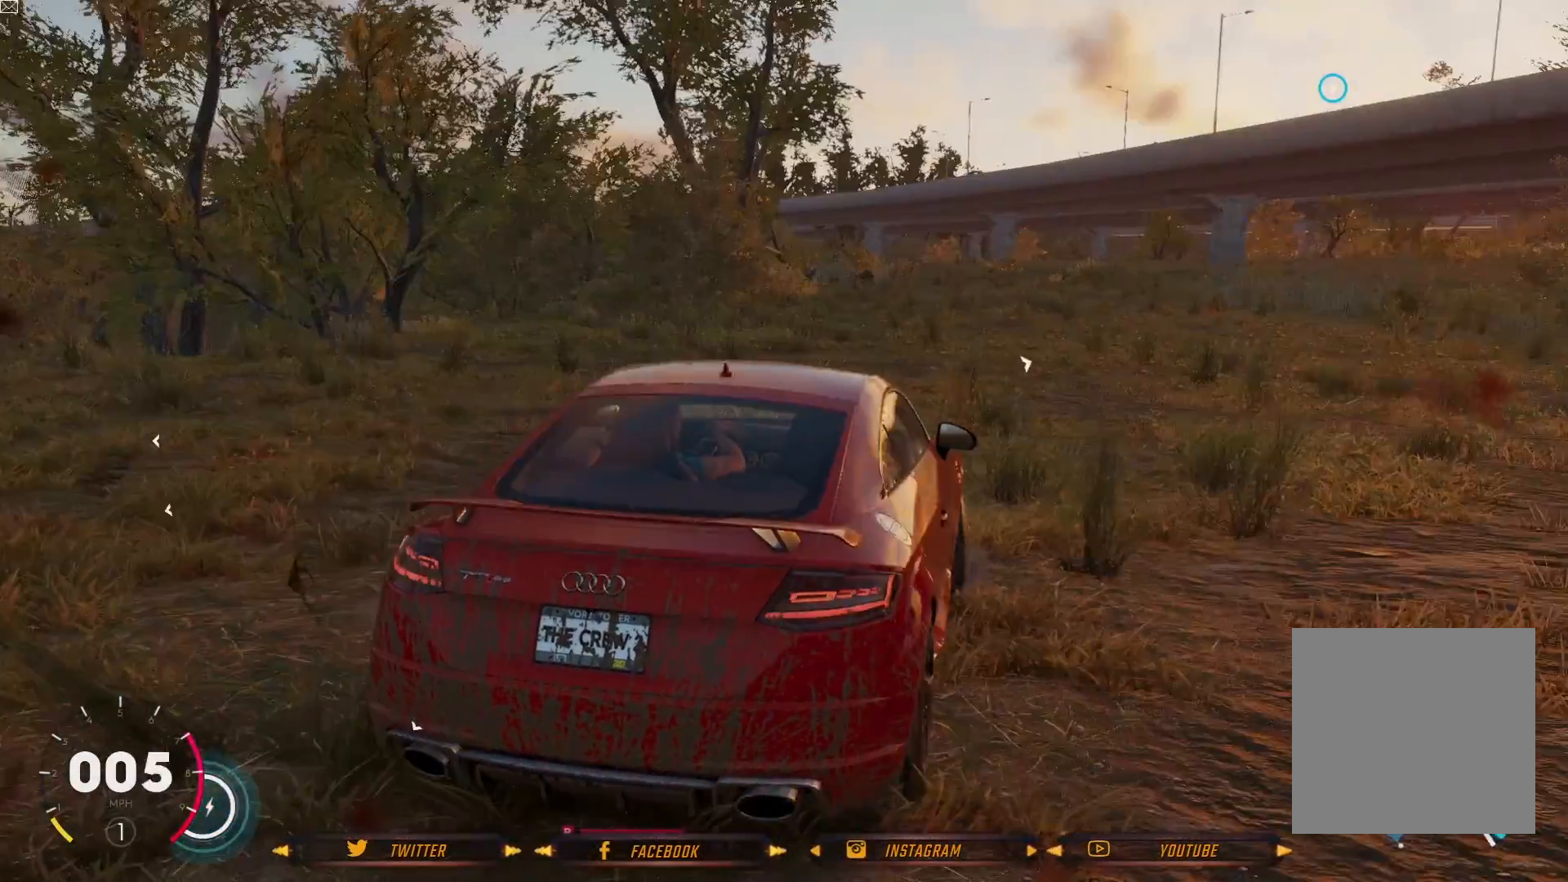
{"buttons": ["R2"], "left_stick": "right", "right_stick": "center", "events": []}
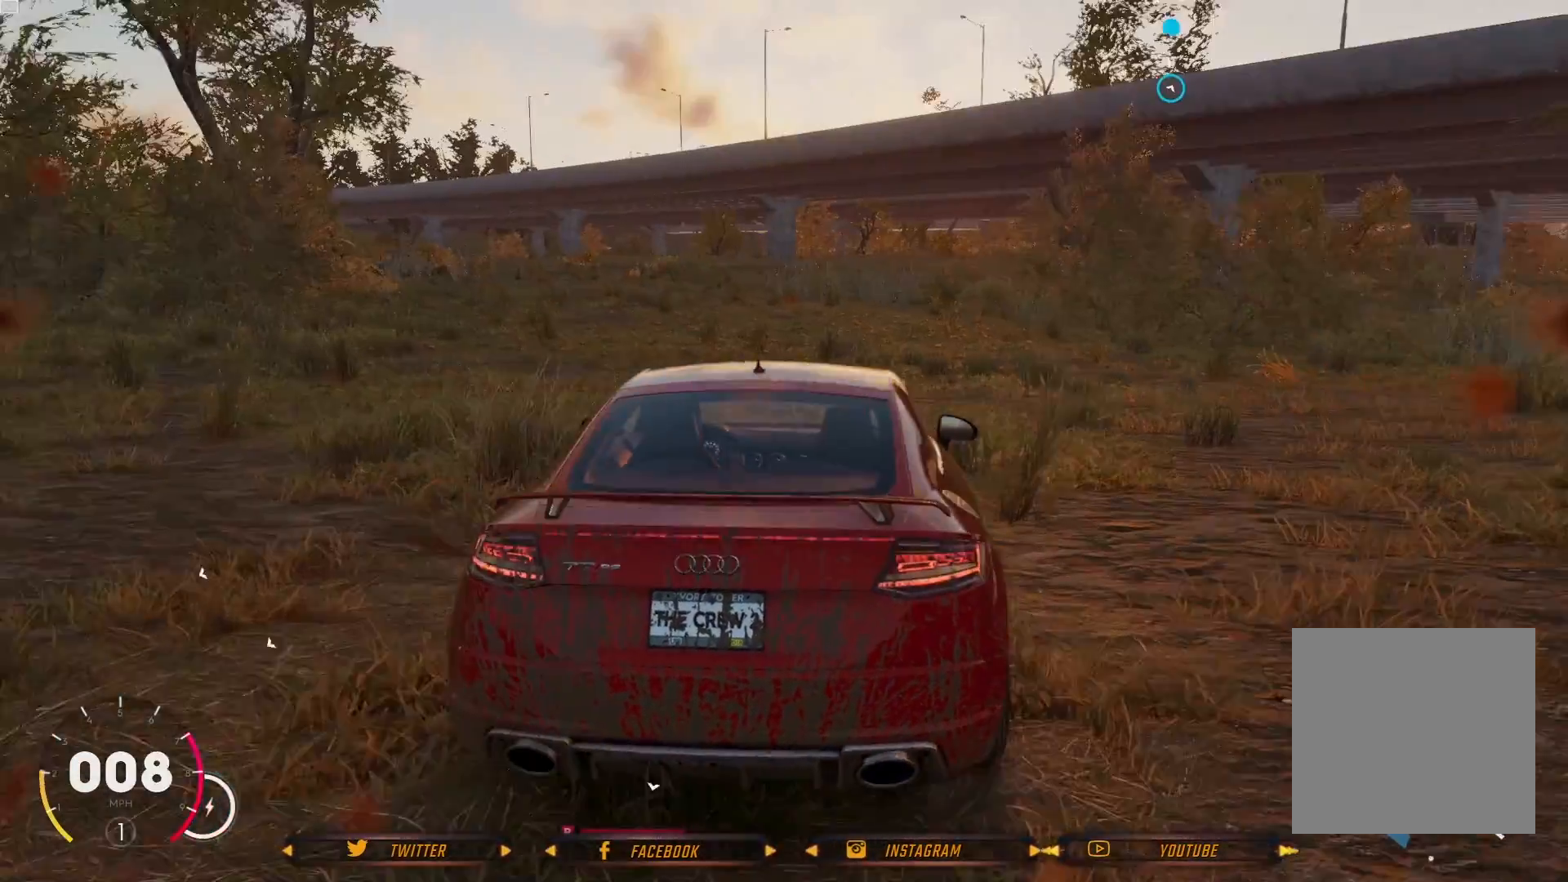
{"buttons": ["R2"], "left_stick": "right", "right_stick": "center", "events": []}
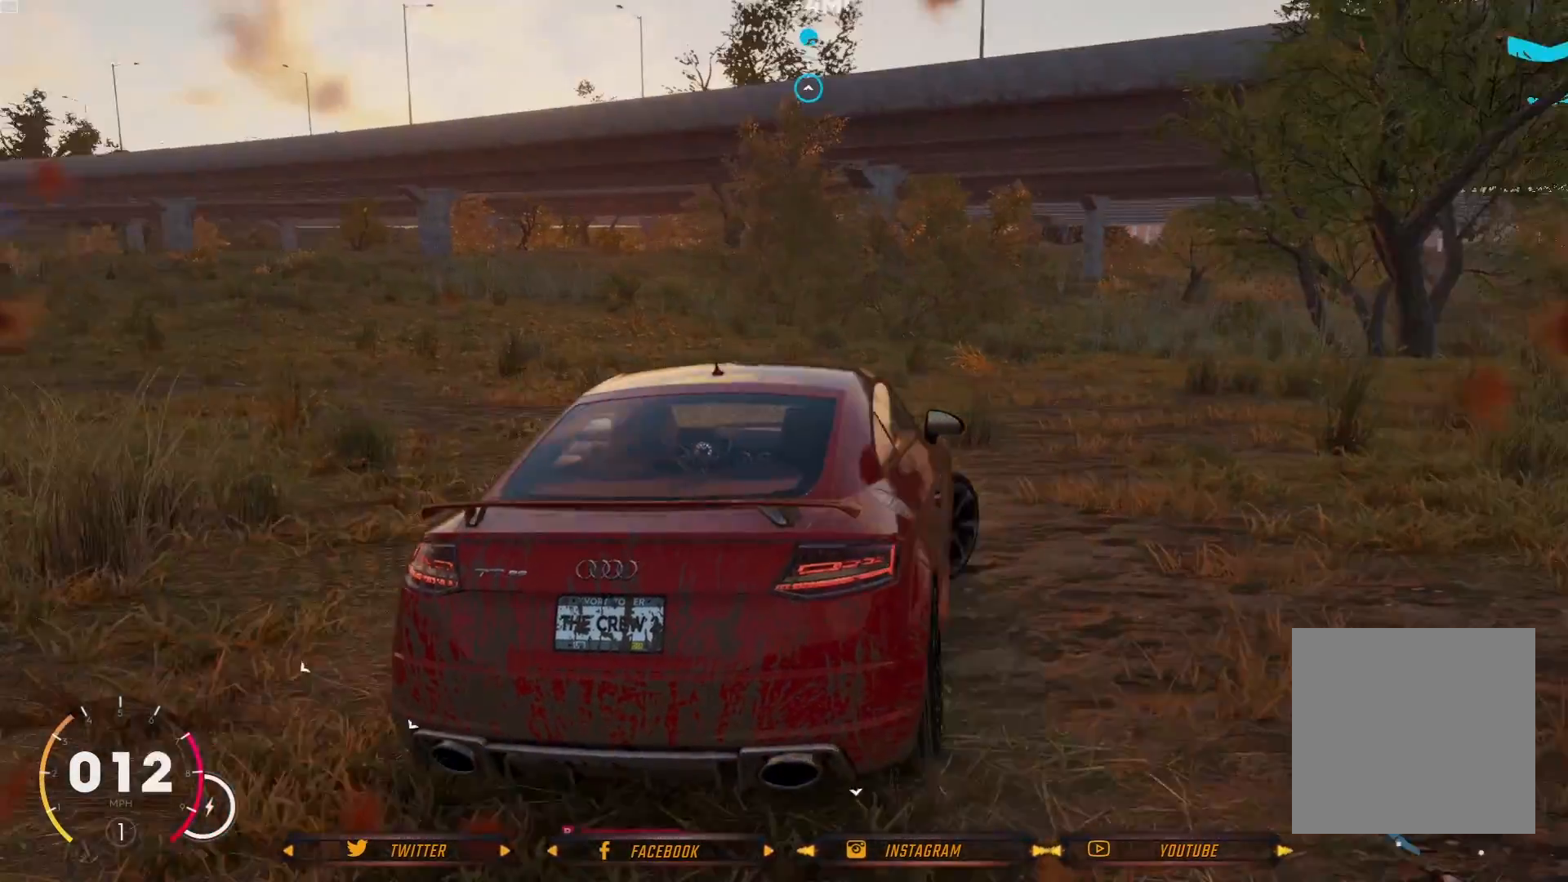
{"buttons": ["R2"], "left_stick": "left", "right_stick": "center", "events": [[67, "left_stick", "up"], [267, "left_stick", "left"]]}
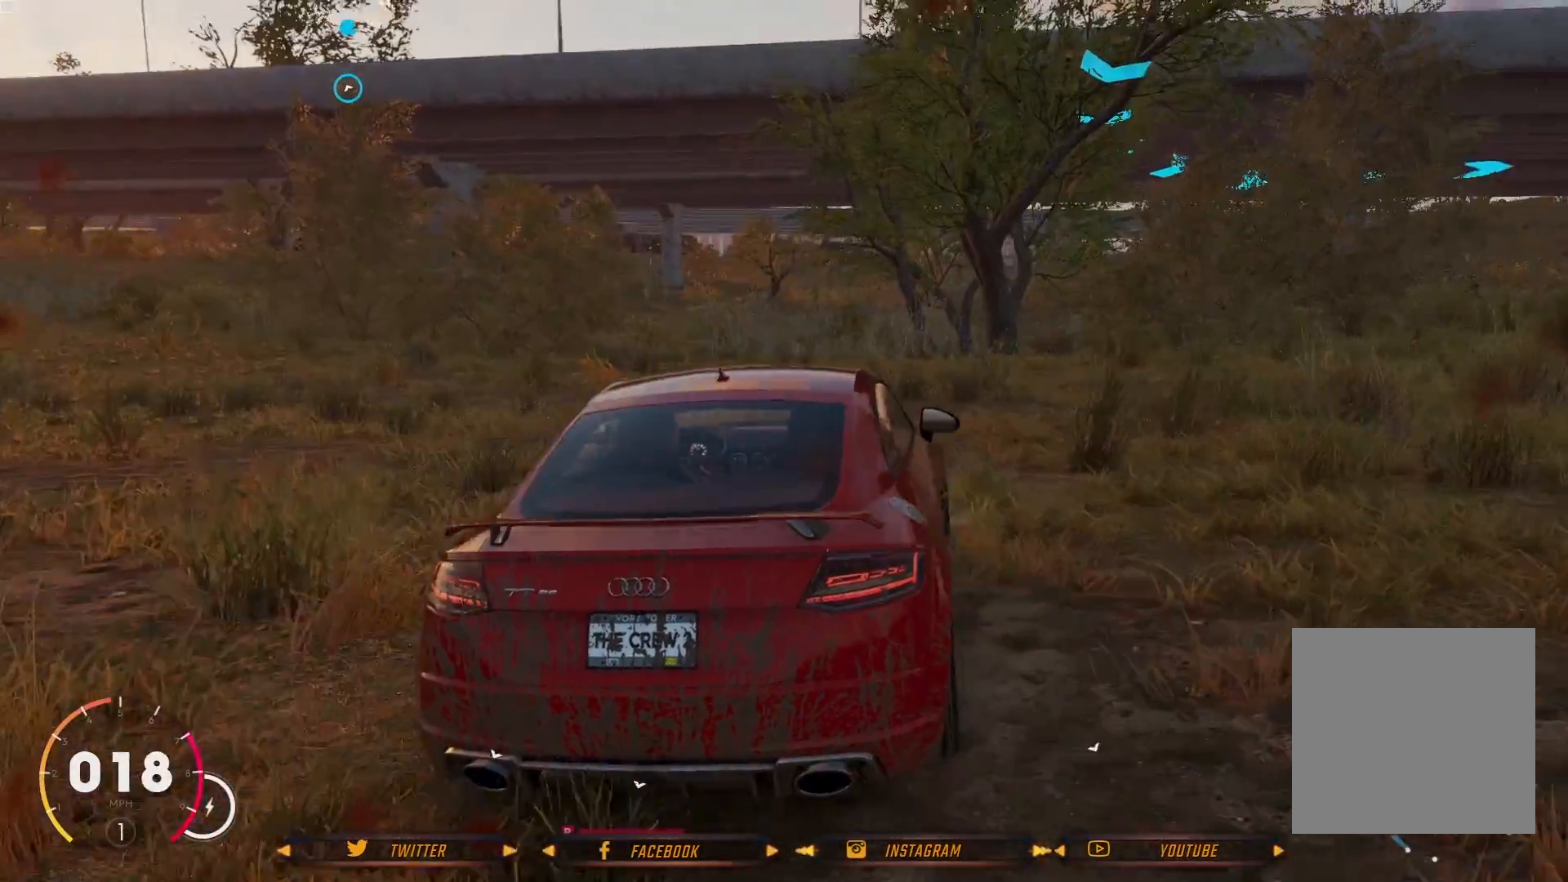
{"buttons": ["R2"], "left_stick": "left", "right_stick": "center", "events": [[33, "left_stick", "center"], [500, "left_stick", "left"]]}
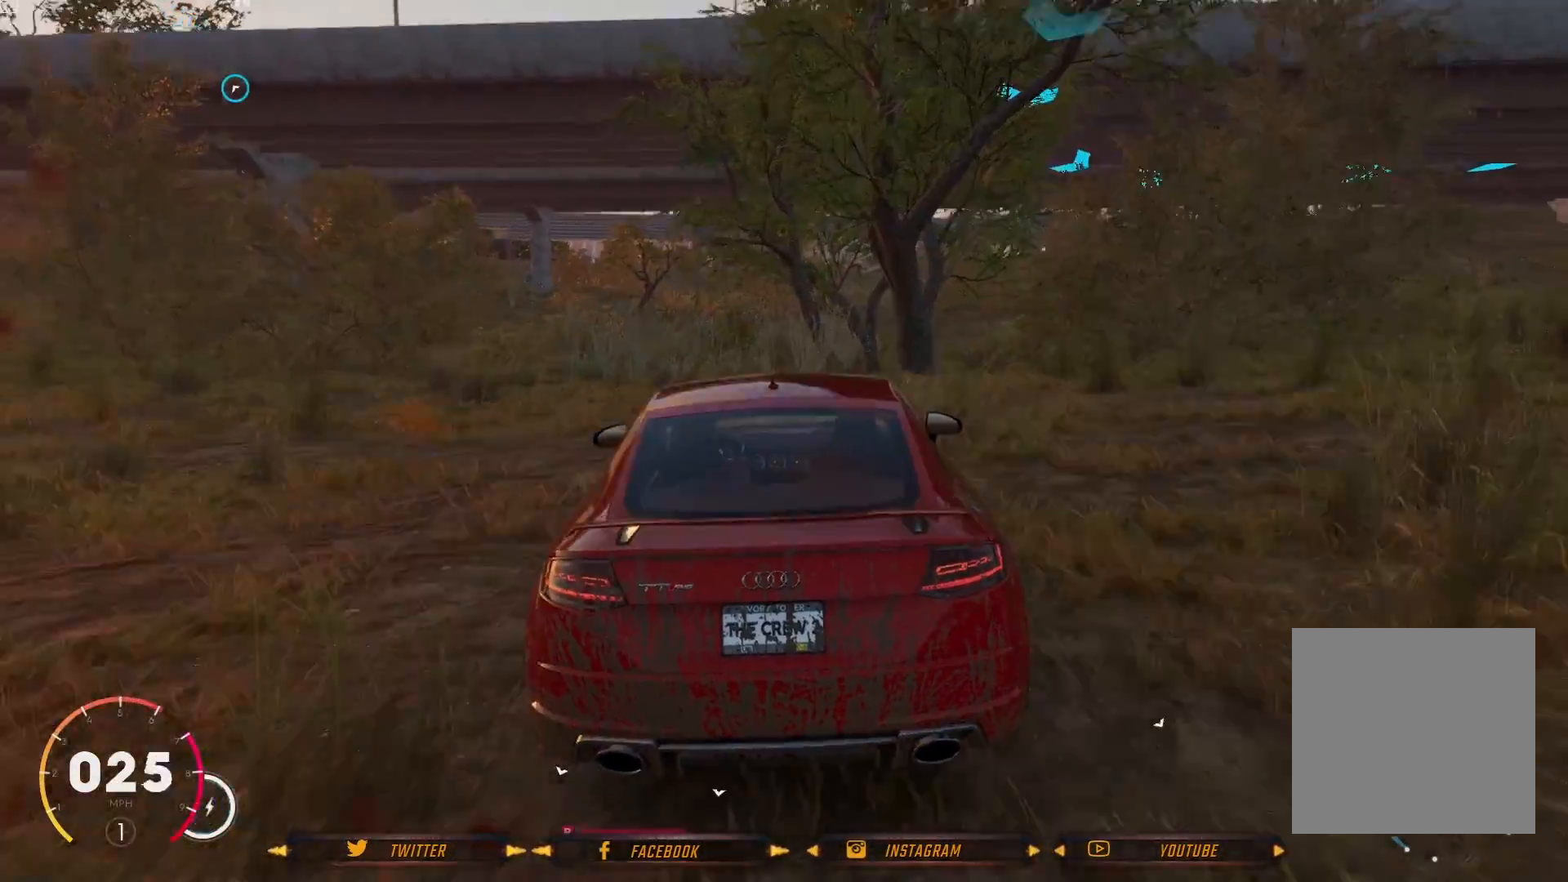
{"buttons": ["R2"], "left_stick": "center", "right_stick": "center", "events": [[301, "left_stick", "center"]]}
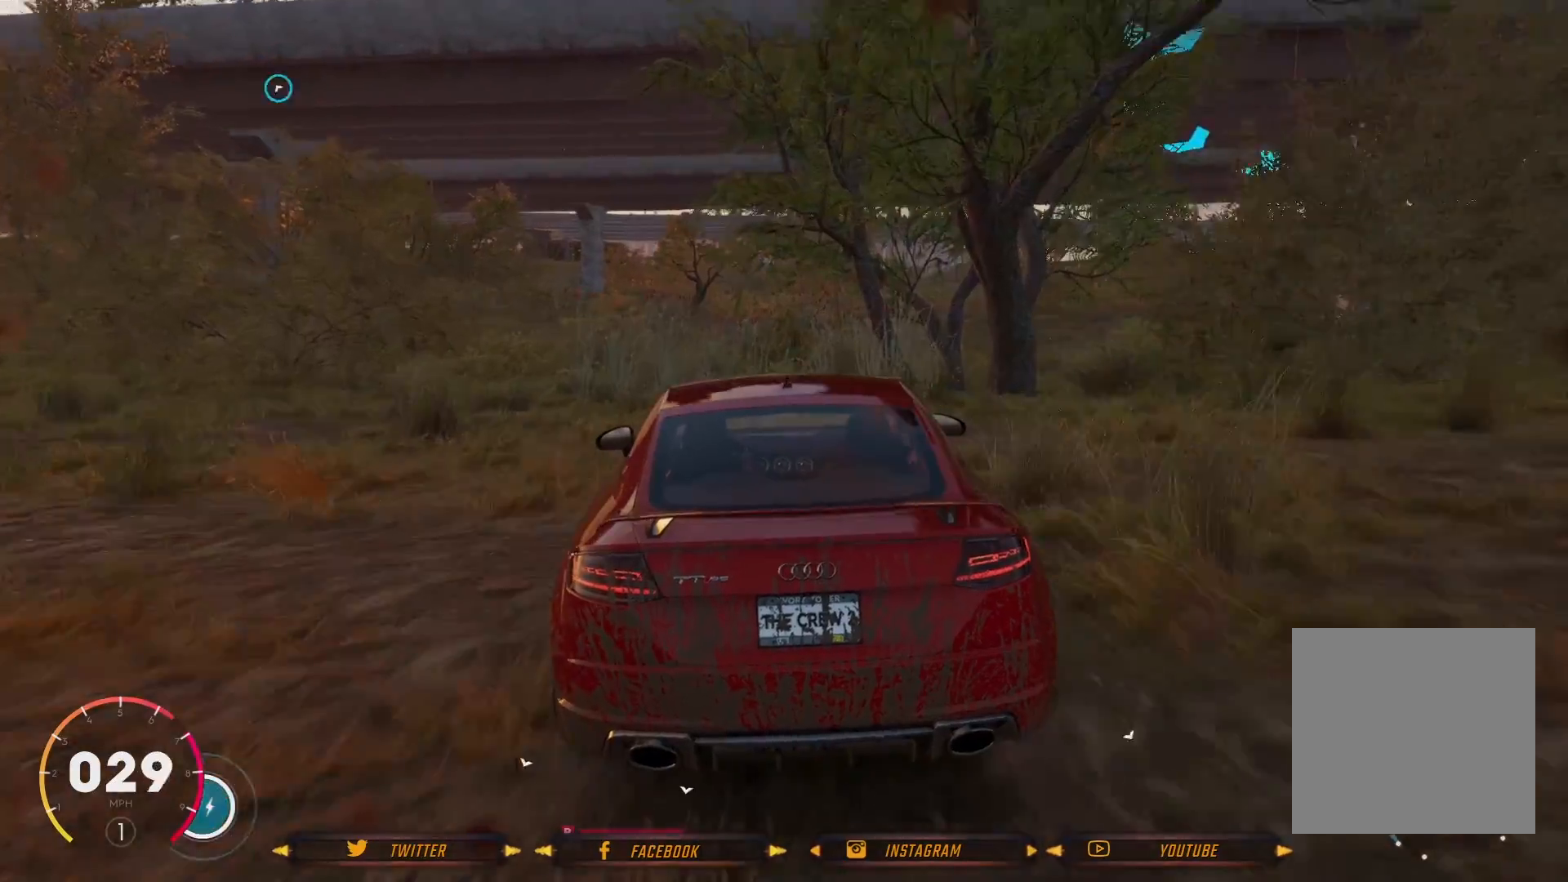
{"buttons": [], "left_stick": "center", "right_stick": "center", "events": [[333, "R2", "up"]]}
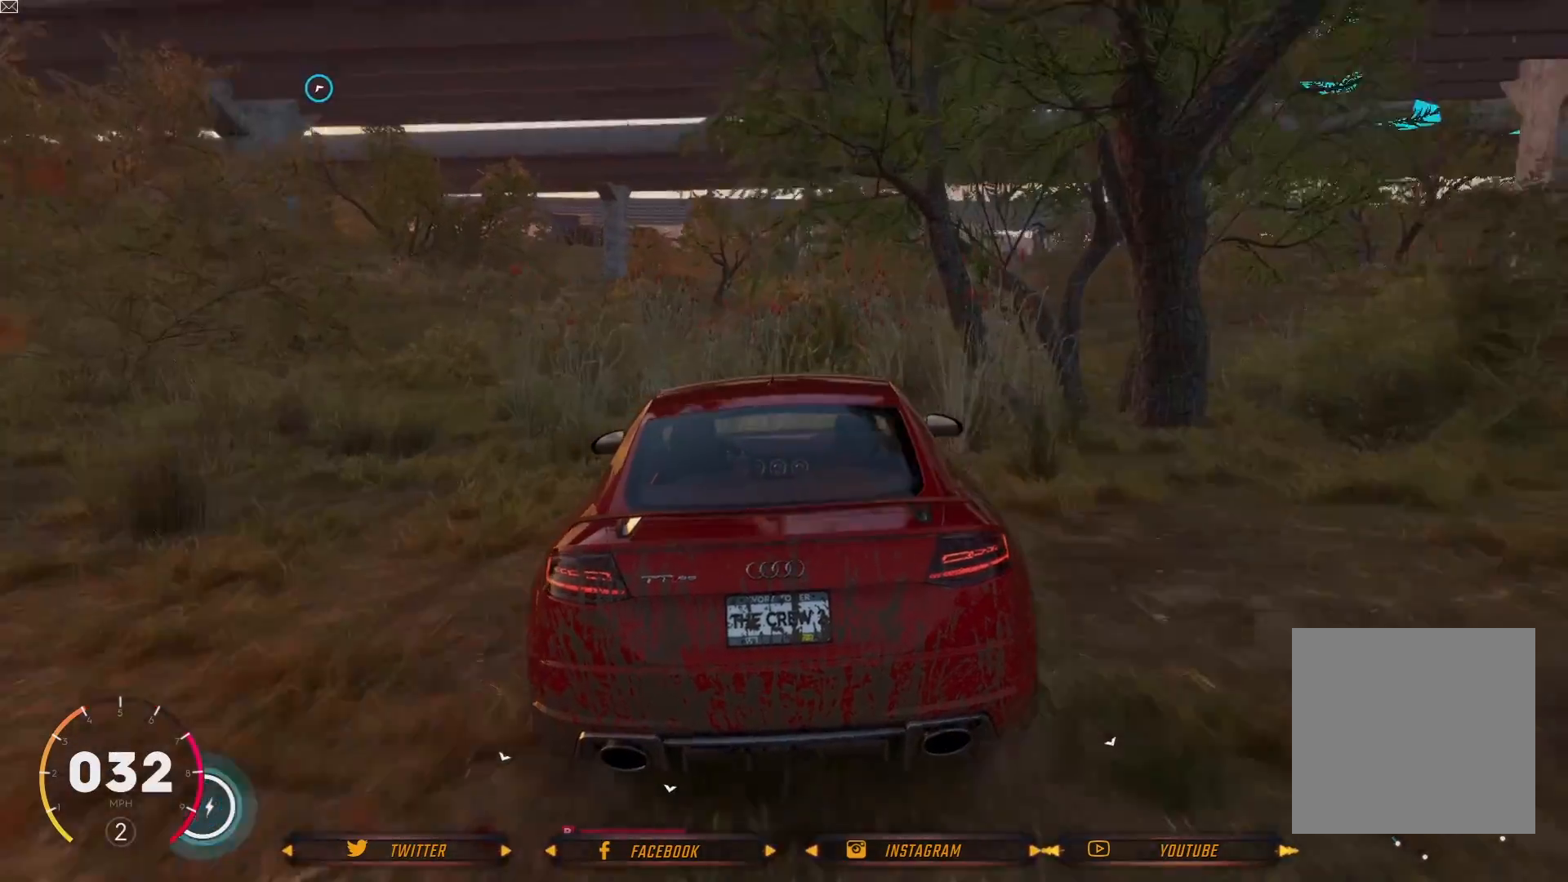
{"buttons": ["R2"], "left_stick": "center", "right_stick": "center", "events": [[200, "R2", "down"]]}
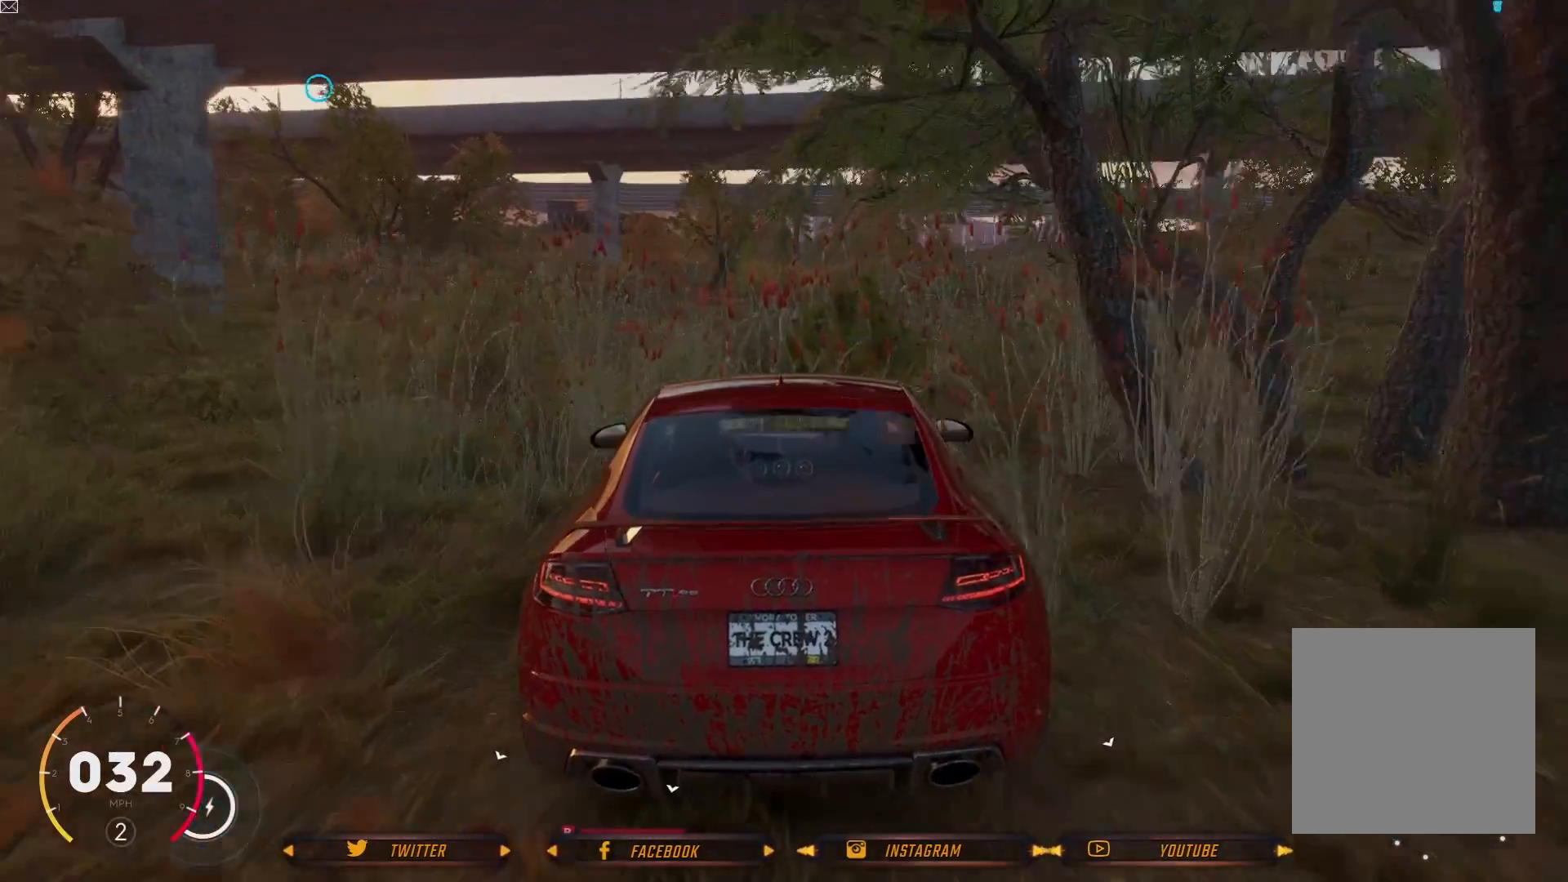
{"buttons": [], "left_stick": "down-right", "right_stick": "center", "events": [[33, "R2", "up"], [33, "left_stick", "down-right"]]}
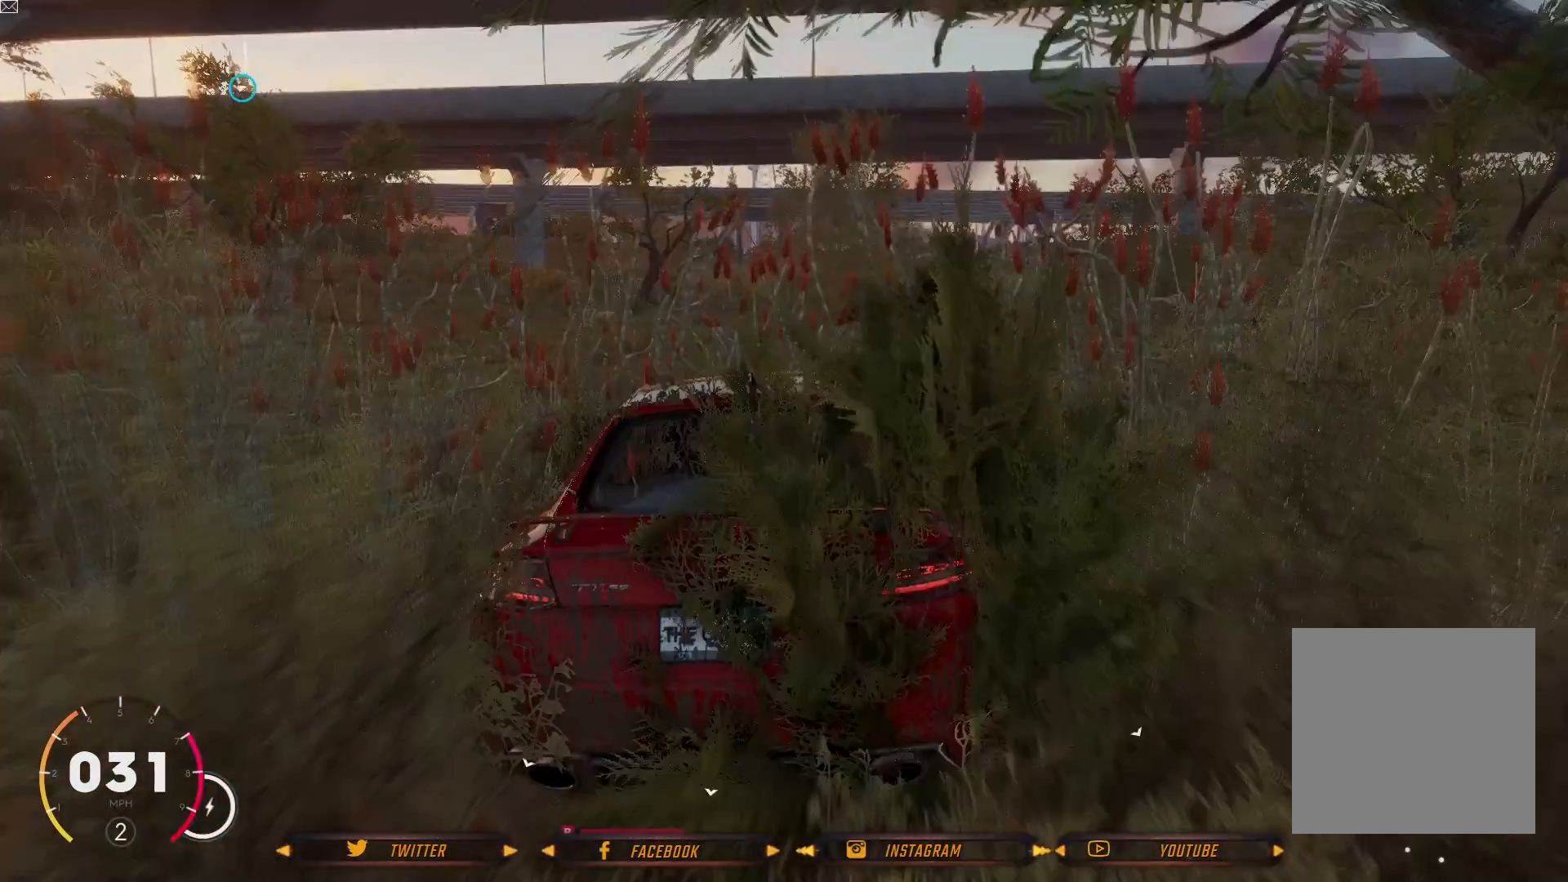
{"buttons": ["R2"], "left_stick": "center", "right_stick": "center", "events": [[134, "left_stick", "left"], [167, "R2", "down"], [401, "left_stick", "center"]]}
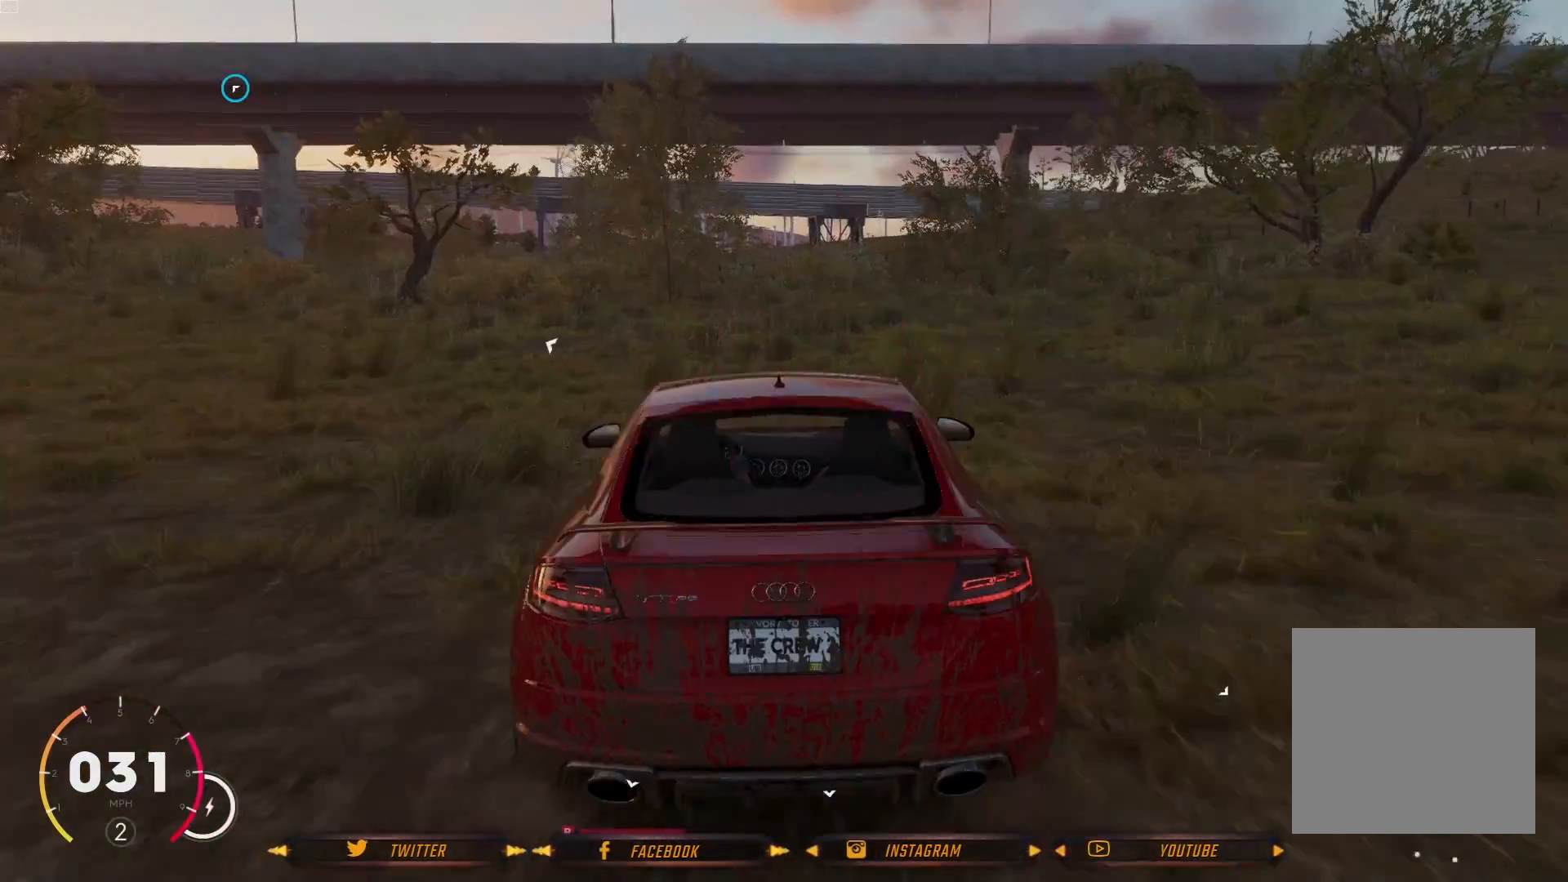
{"buttons": ["R2"], "left_stick": "right", "right_stick": "center", "events": [[367, "left_stick", "right"]]}
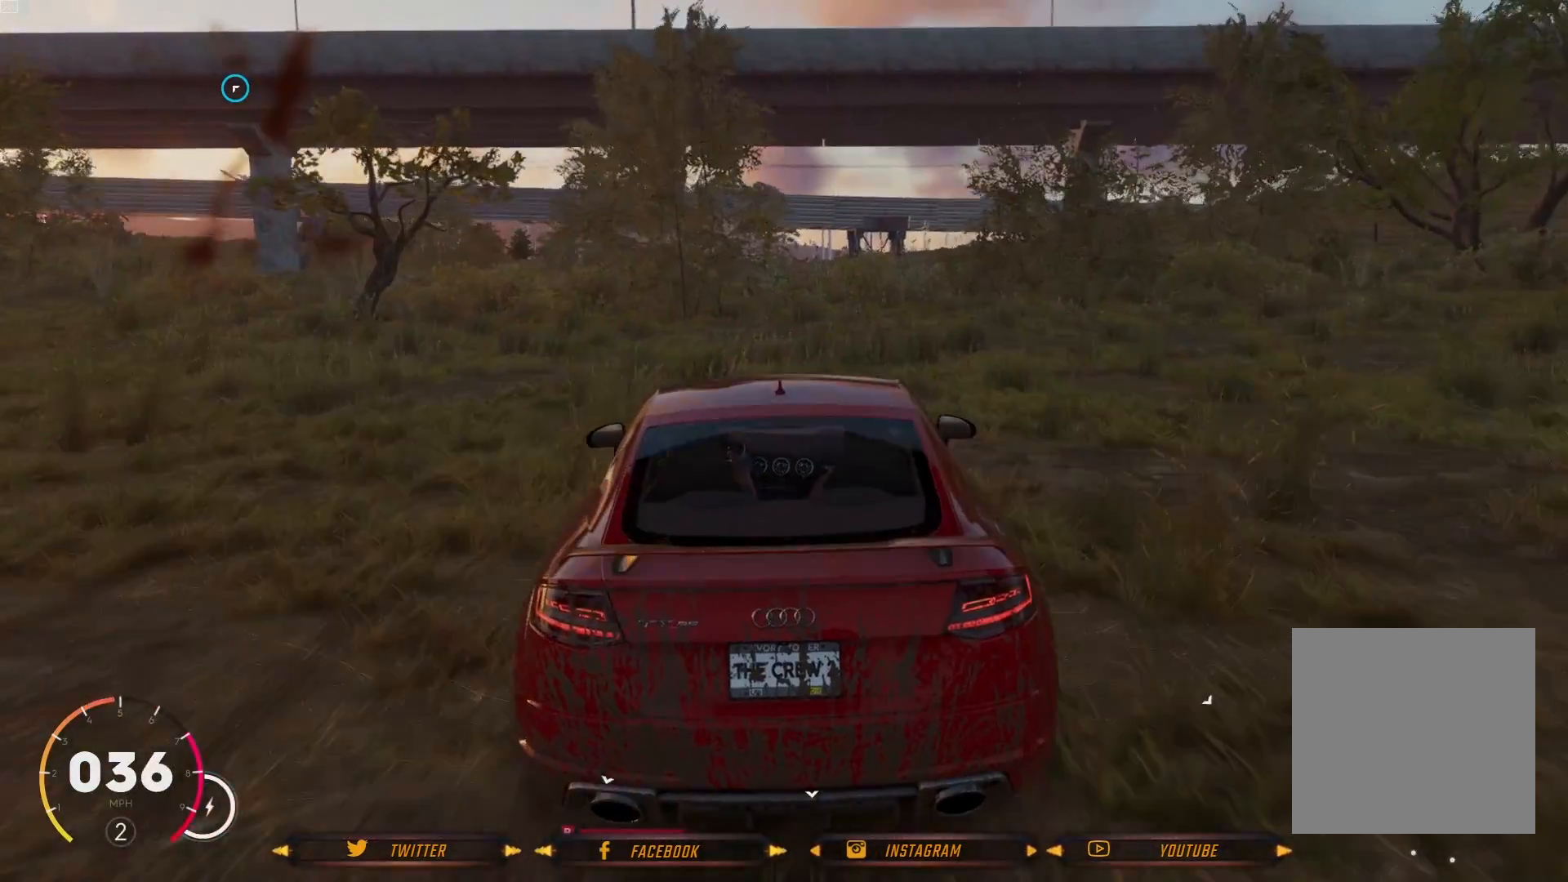
{"buttons": ["R2"], "left_stick": "center", "right_stick": "center", "events": [[100, "left_stick", "up-right"], [234, "left_stick", "center"]]}
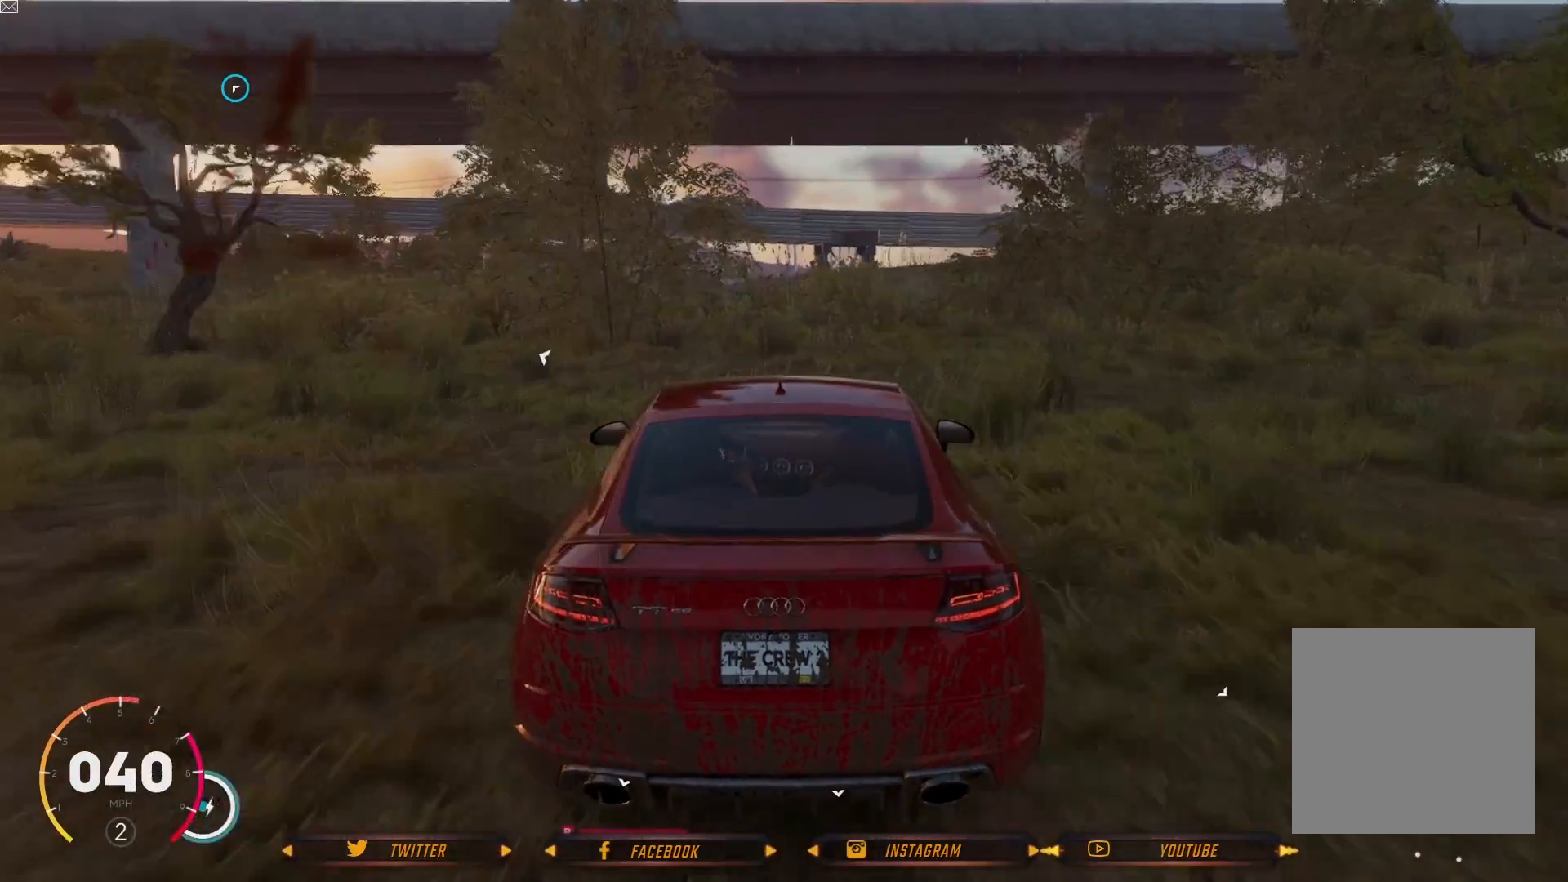
{"buttons": ["R2"], "left_stick": "center", "right_stick": "center", "events": []}
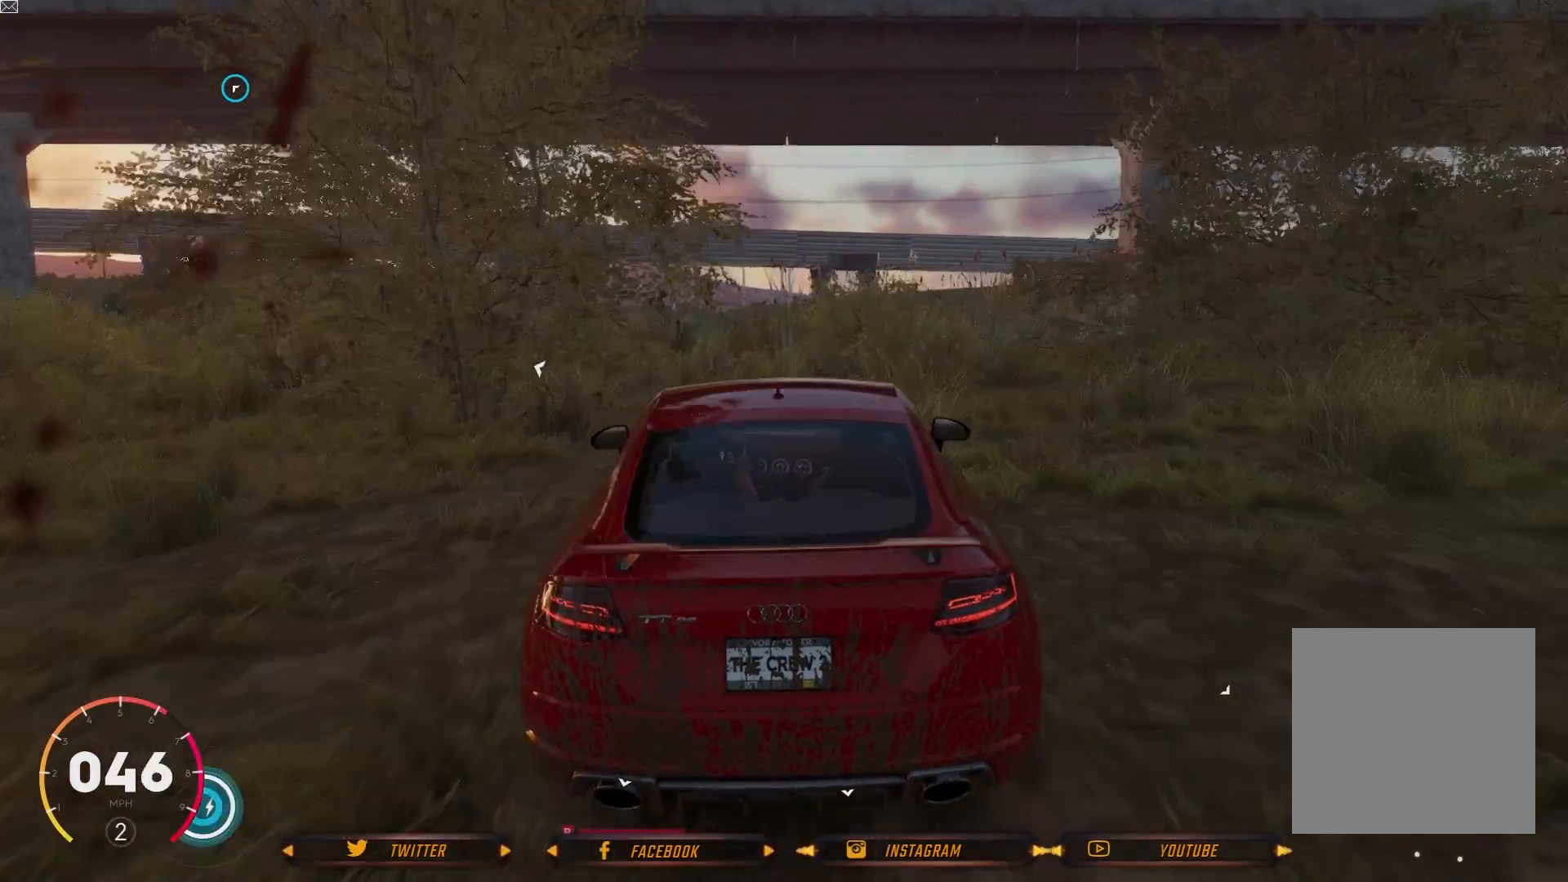
{"buttons": [], "left_stick": "center", "right_stick": "center", "events": [[267, "R2", "up"]]}
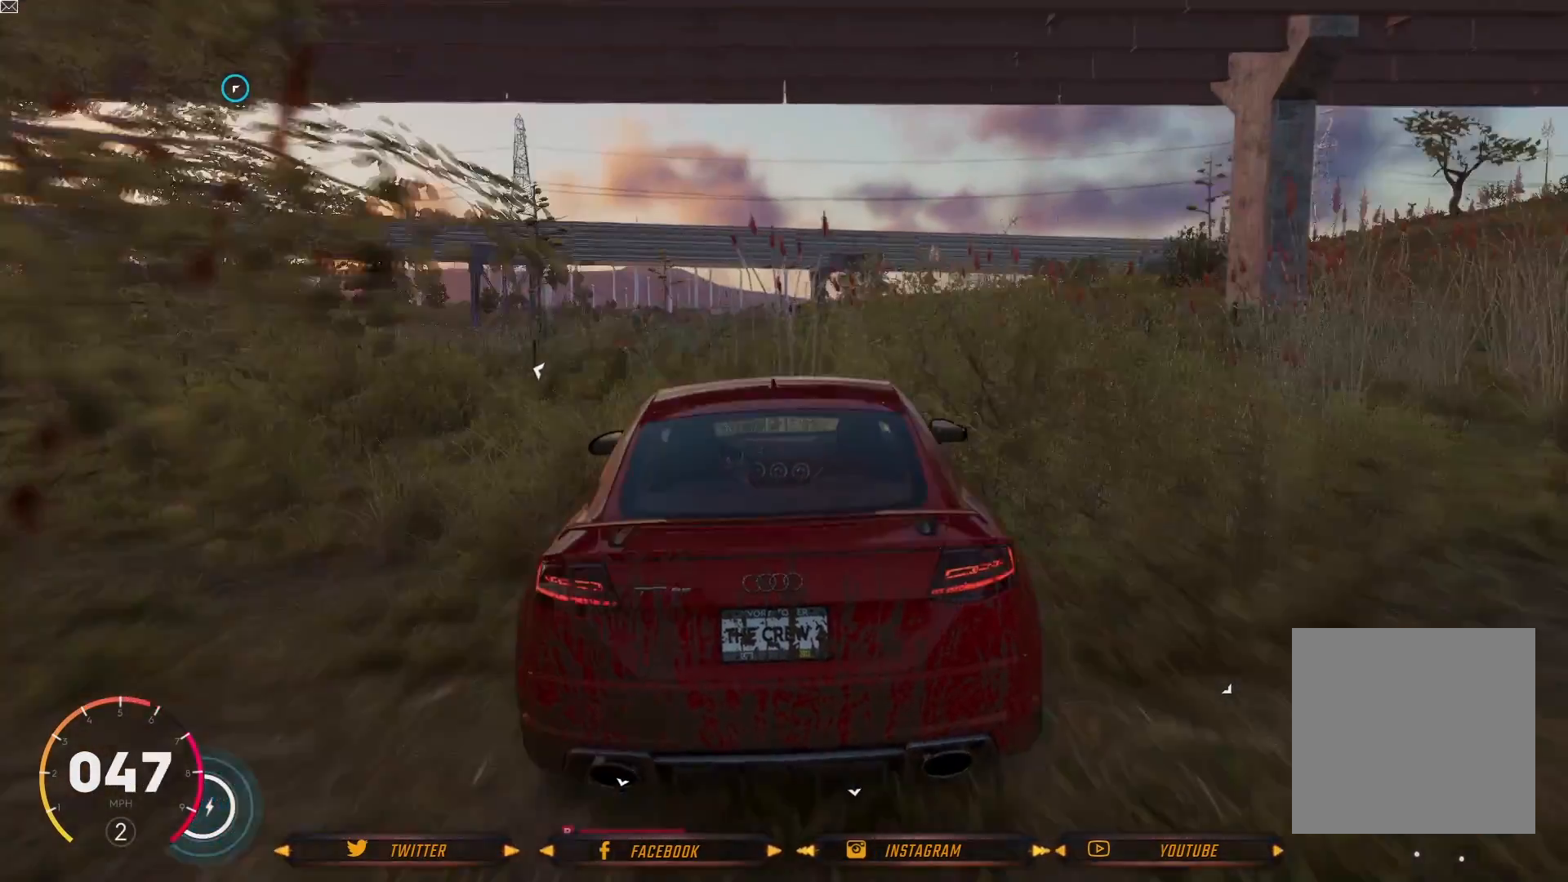
{"buttons": ["R2"], "left_stick": "center", "right_stick": "center", "events": [[33, "left_stick", "left"], [233, "left_stick", "center"], [500, "R2", "down"]]}
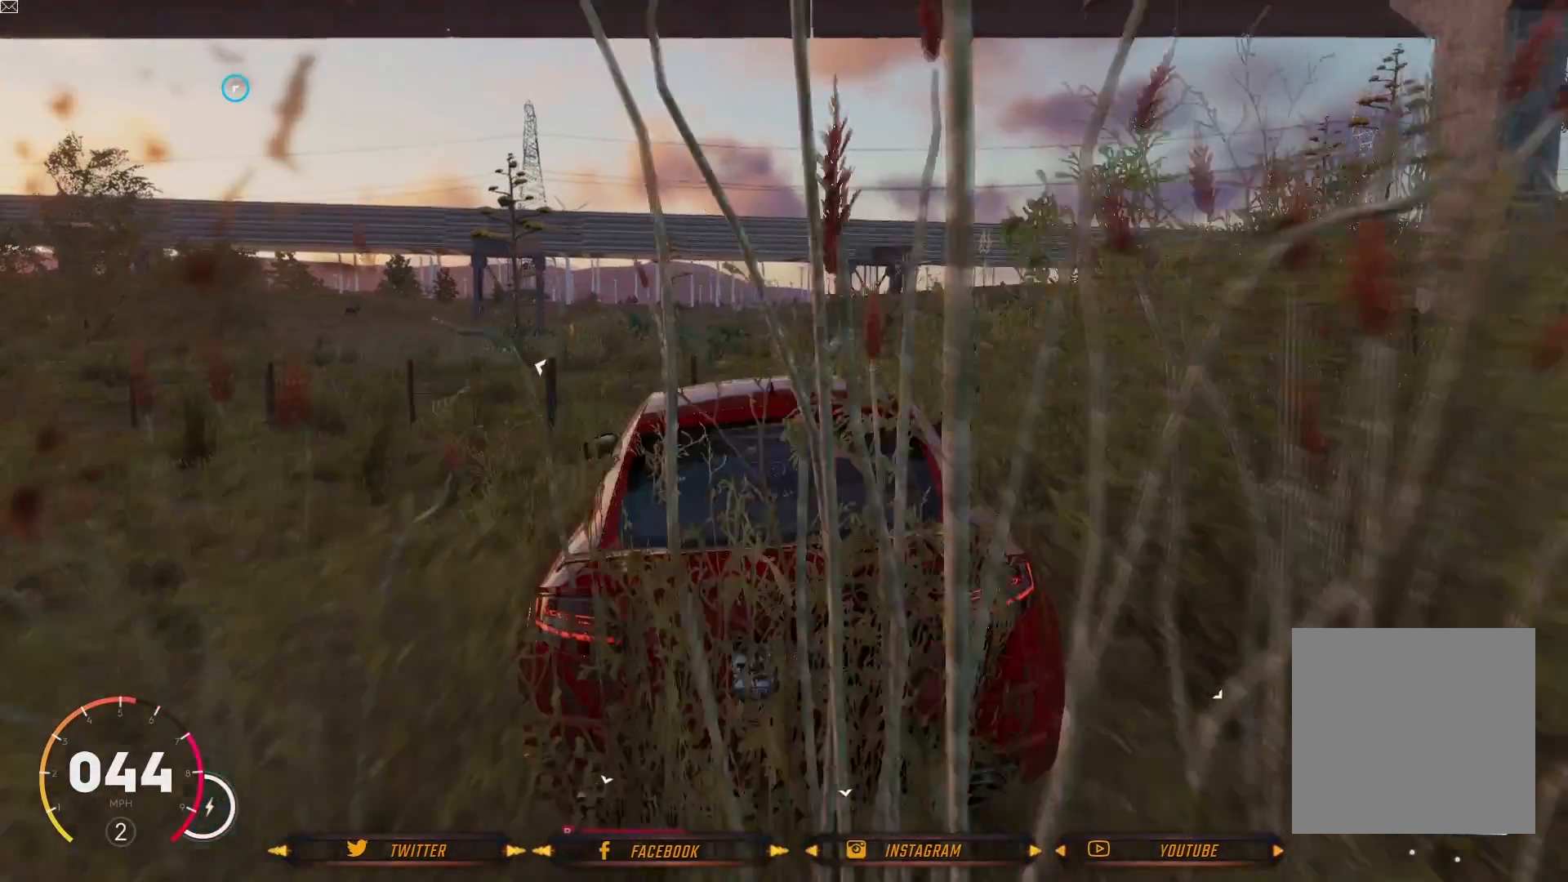
{"buttons": ["R2"], "left_stick": "center", "right_stick": "center", "events": []}
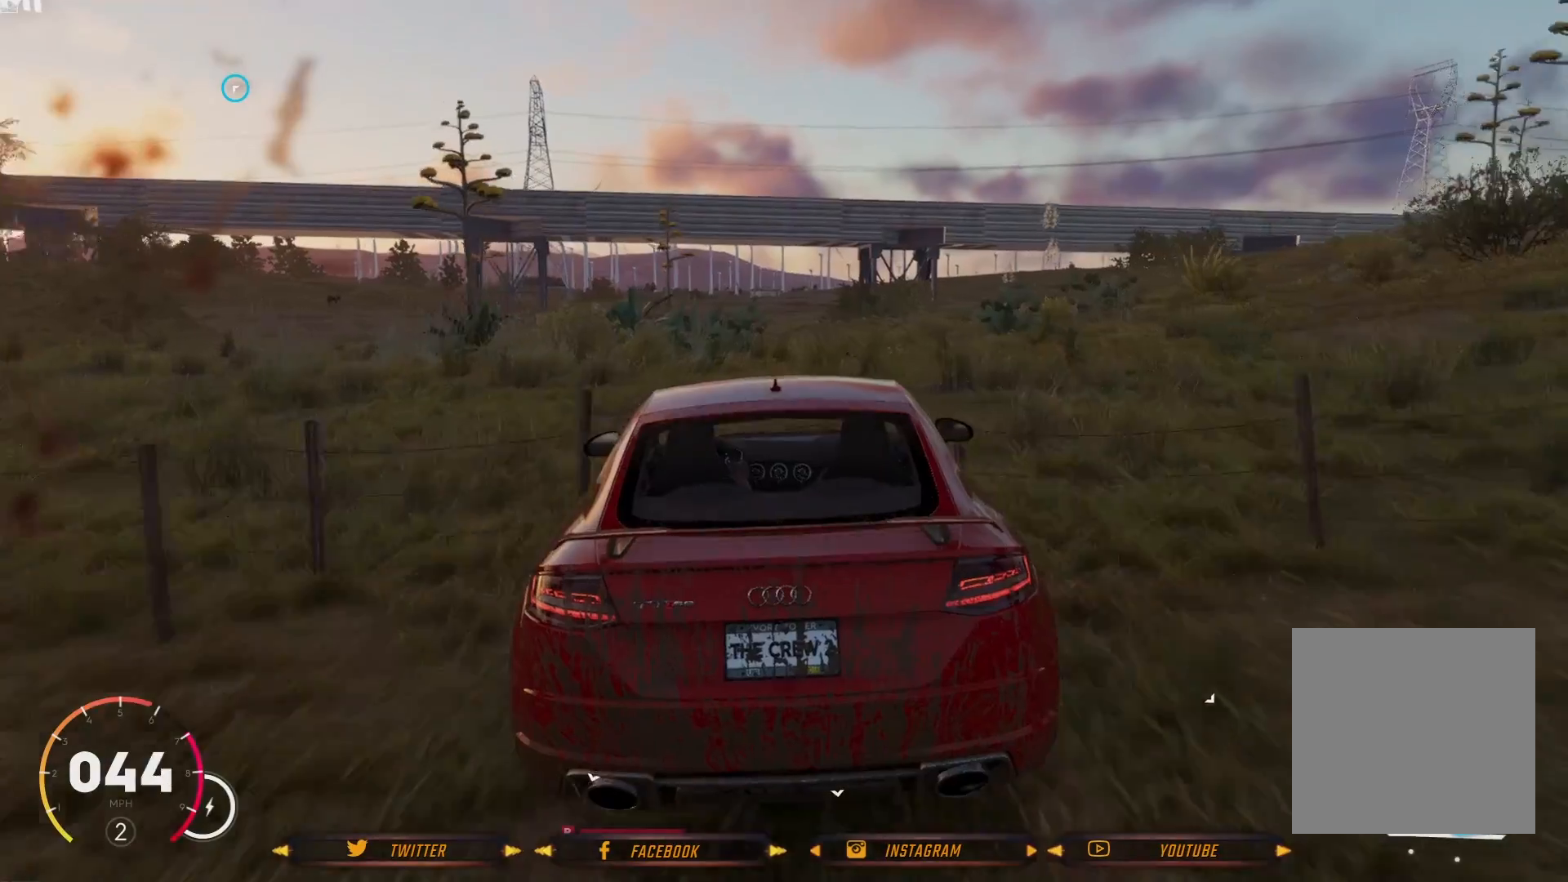
{"buttons": ["R2"], "left_stick": "center", "right_stick": "center", "events": []}
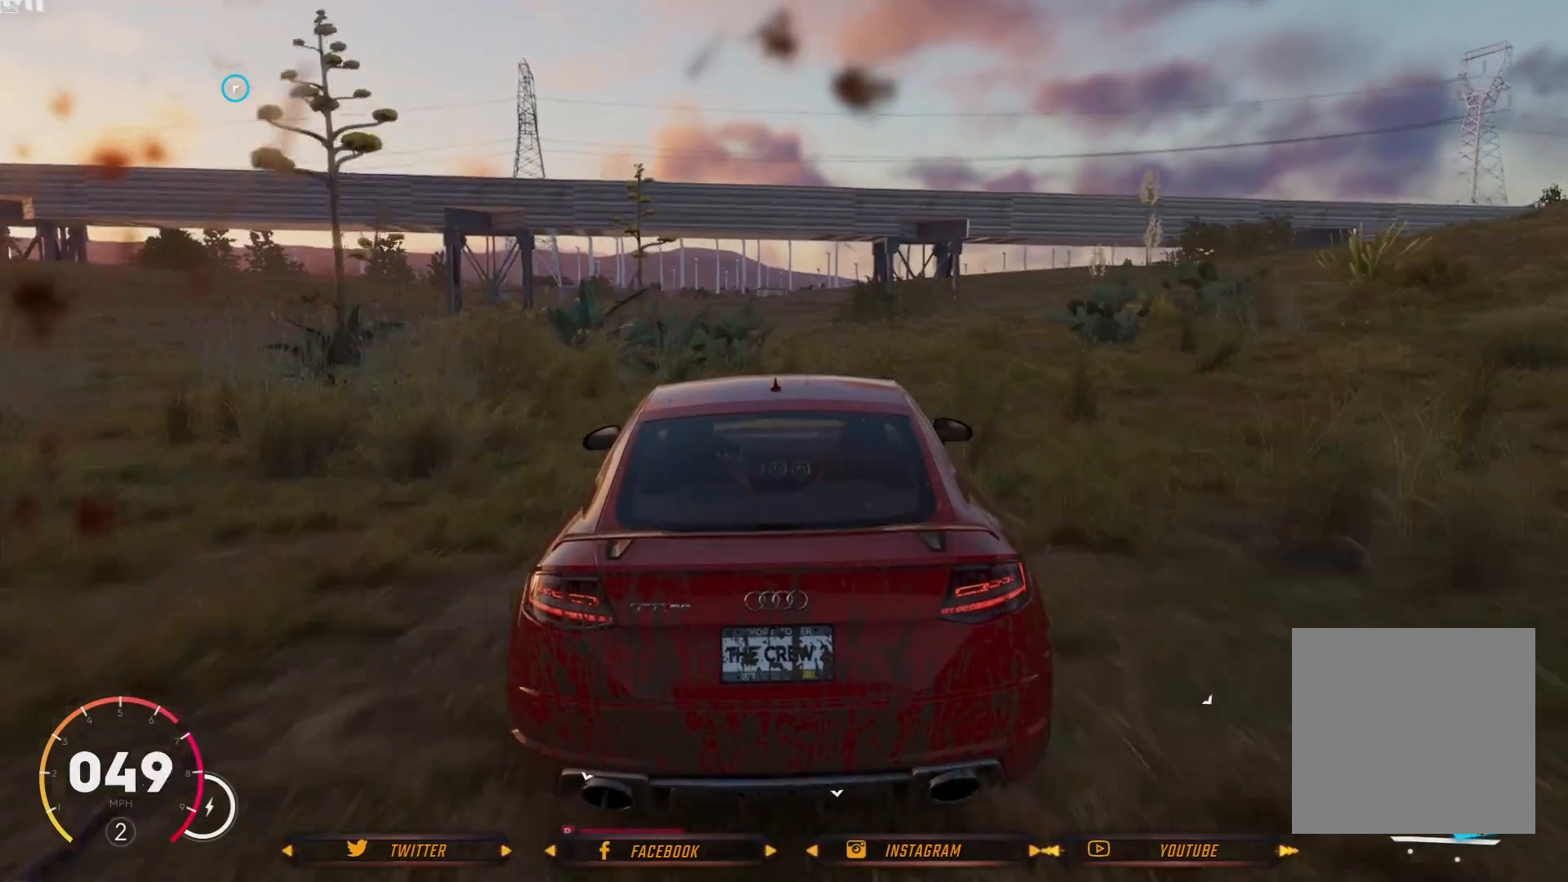
{"buttons": ["R2"], "left_stick": "right", "right_stick": "center", "events": [[501, "left_stick", "right"]]}
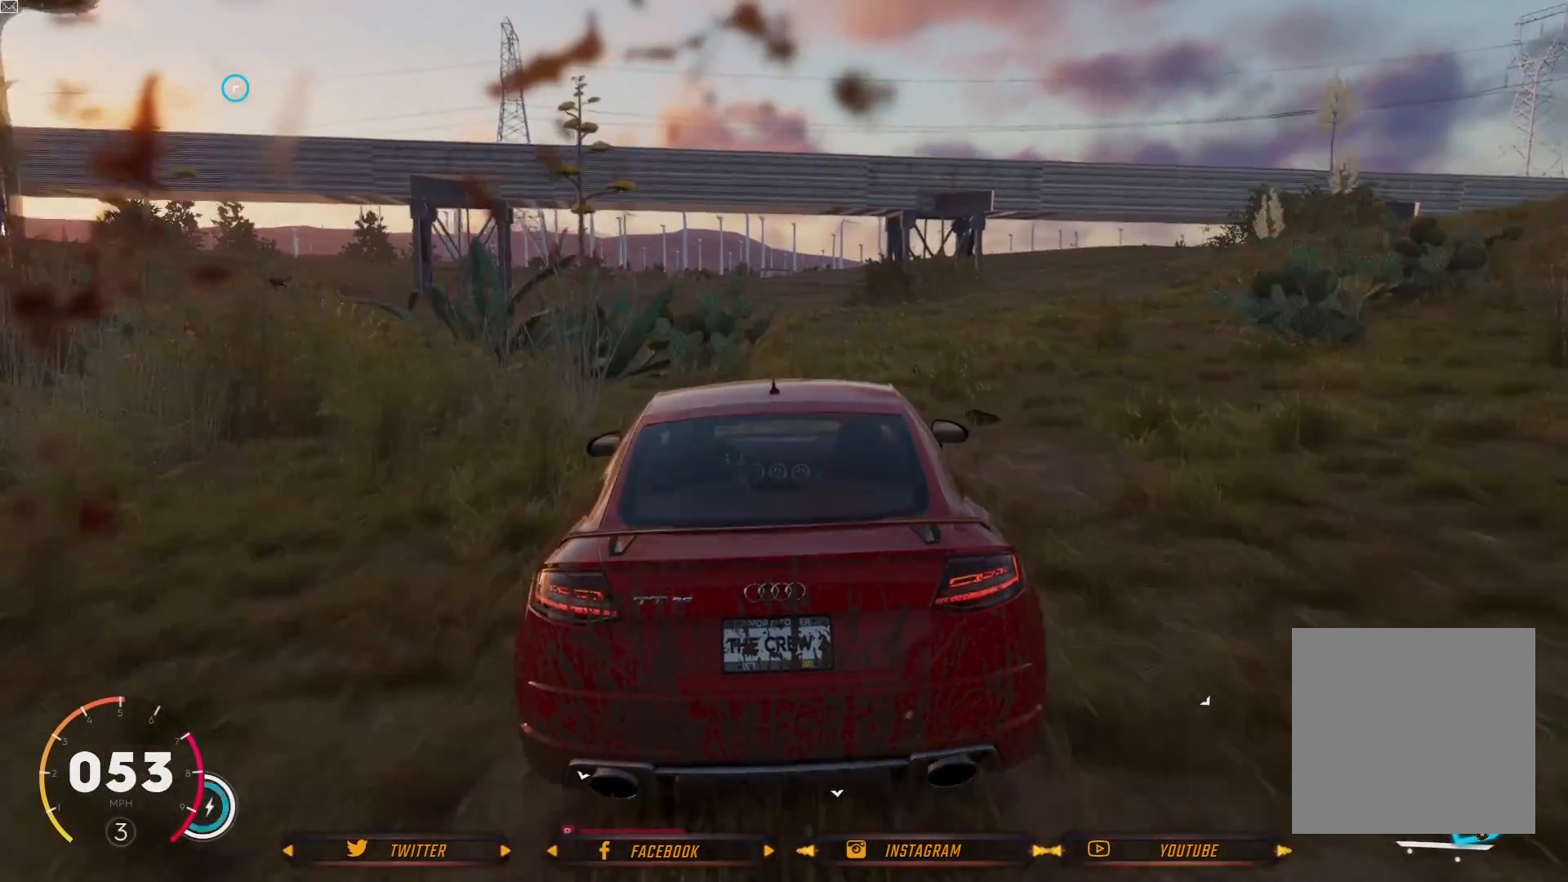
{"buttons": ["R2"], "left_stick": "center", "right_stick": "center", "events": [[233, "left_stick", "center"]]}